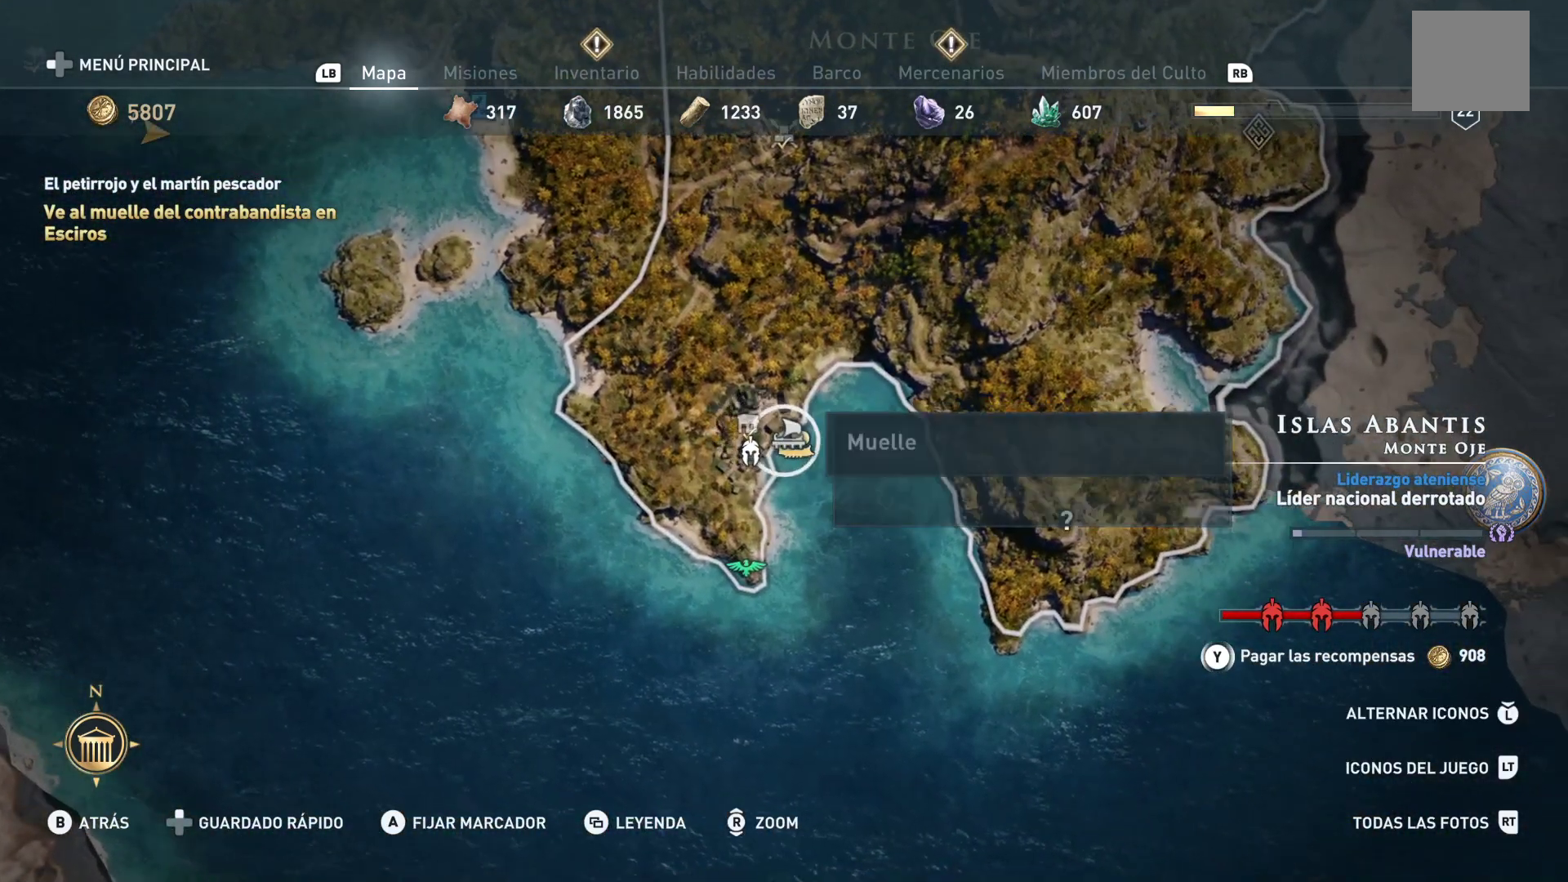
Gameplay with a controller (Xbox layout); each line is a JSON object with the inputs held at the frame after it. "events" lists button and stick changes between this image and that frame as [ms after this image, input, new state], when the widget could be followed in between.
{"buttons": [], "left_stick": "center", "right_stick": "center", "events": [[167, "left_stick", "down"], [333, "left_stick", "center"]]}
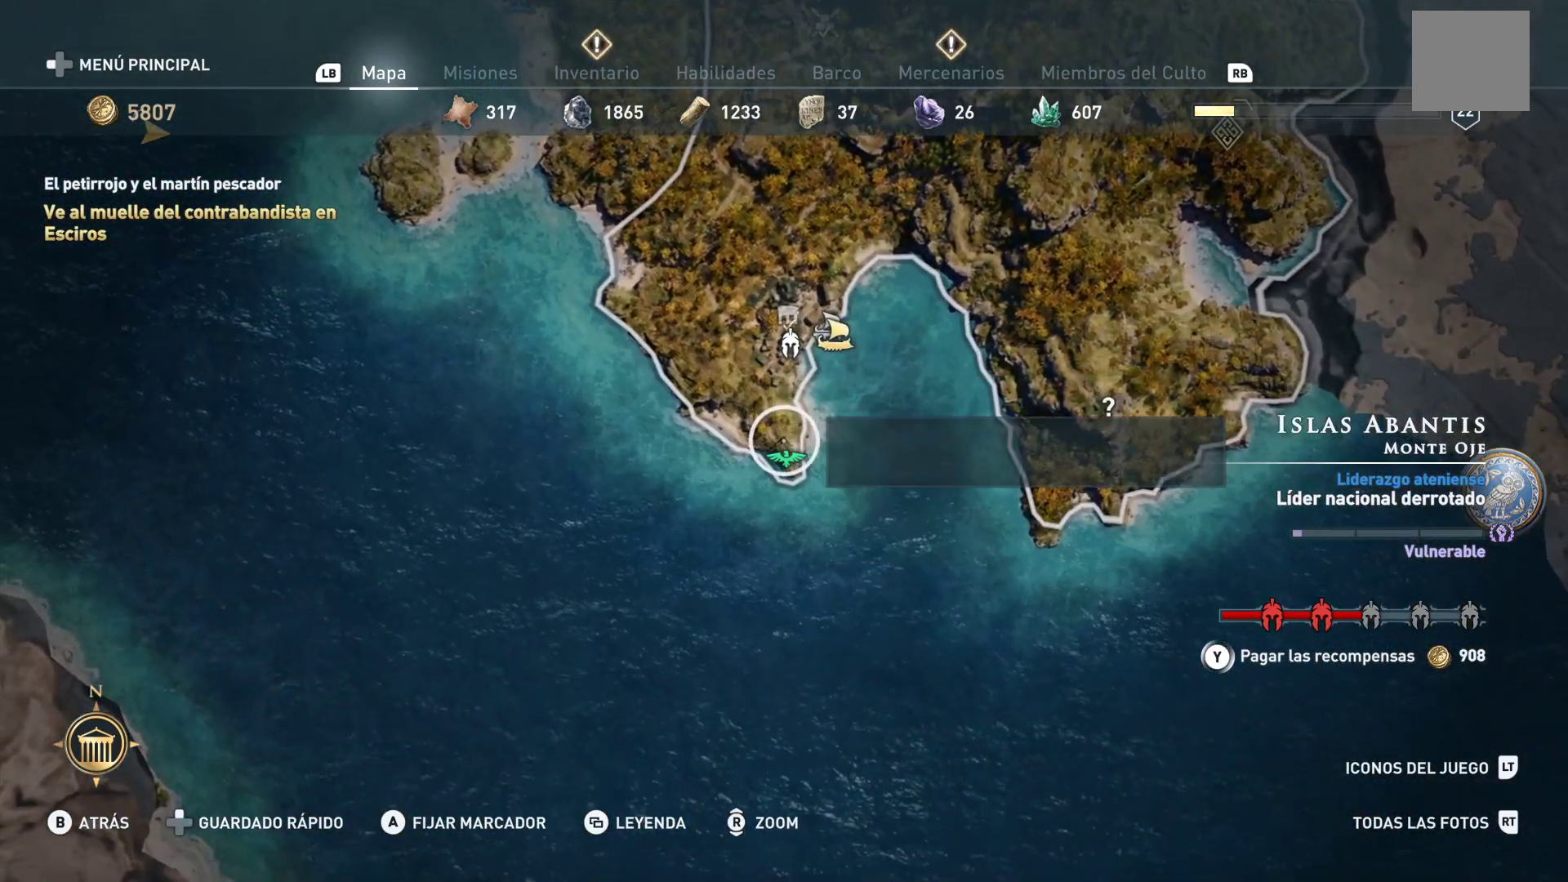
{"buttons": [], "left_stick": "center", "right_stick": "center", "events": [[17, "left_stick", "down"], [83, "left_stick", "center"], [283, "left_stick", "down"], [417, "left_stick", "center"]]}
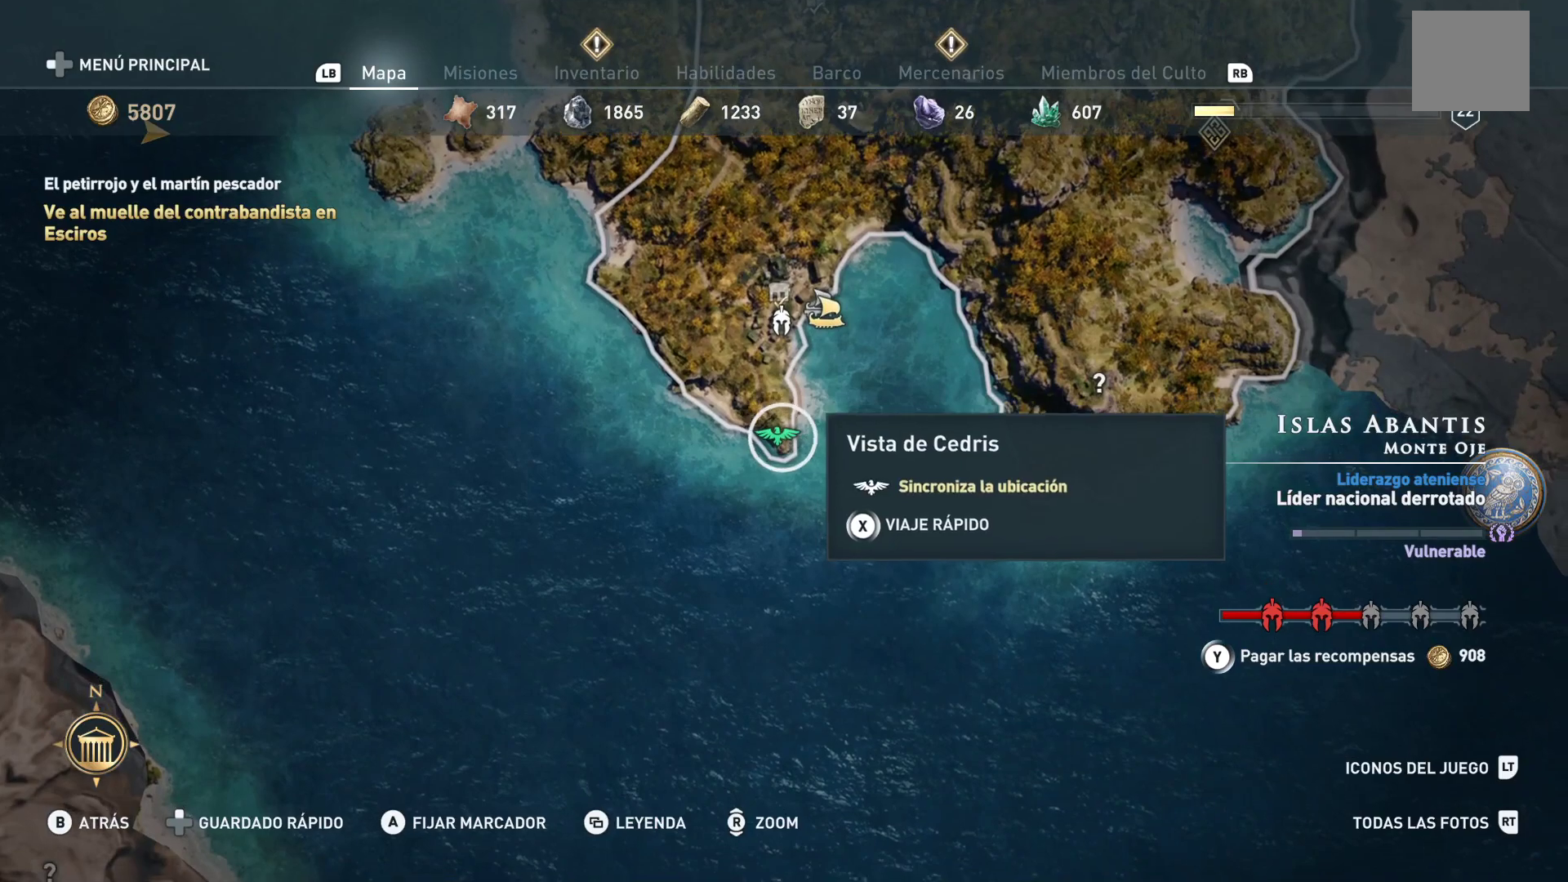
{"buttons": ["X"], "left_stick": "center", "right_stick": "center", "events": [[383, "X", "down"]]}
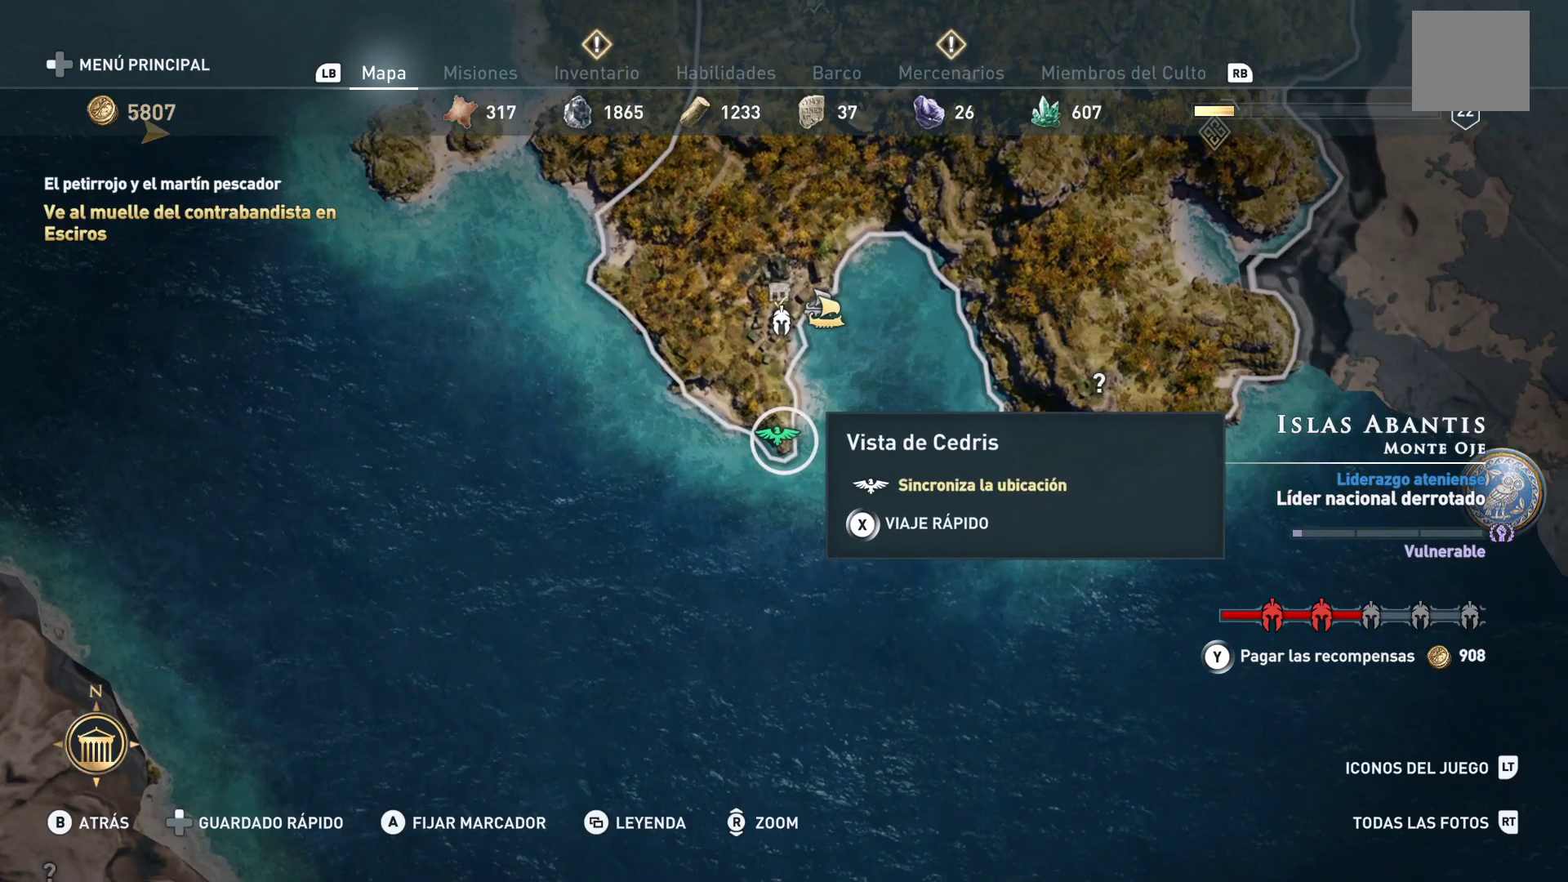
{"buttons": ["X"], "left_stick": "center", "right_stick": "center", "events": []}
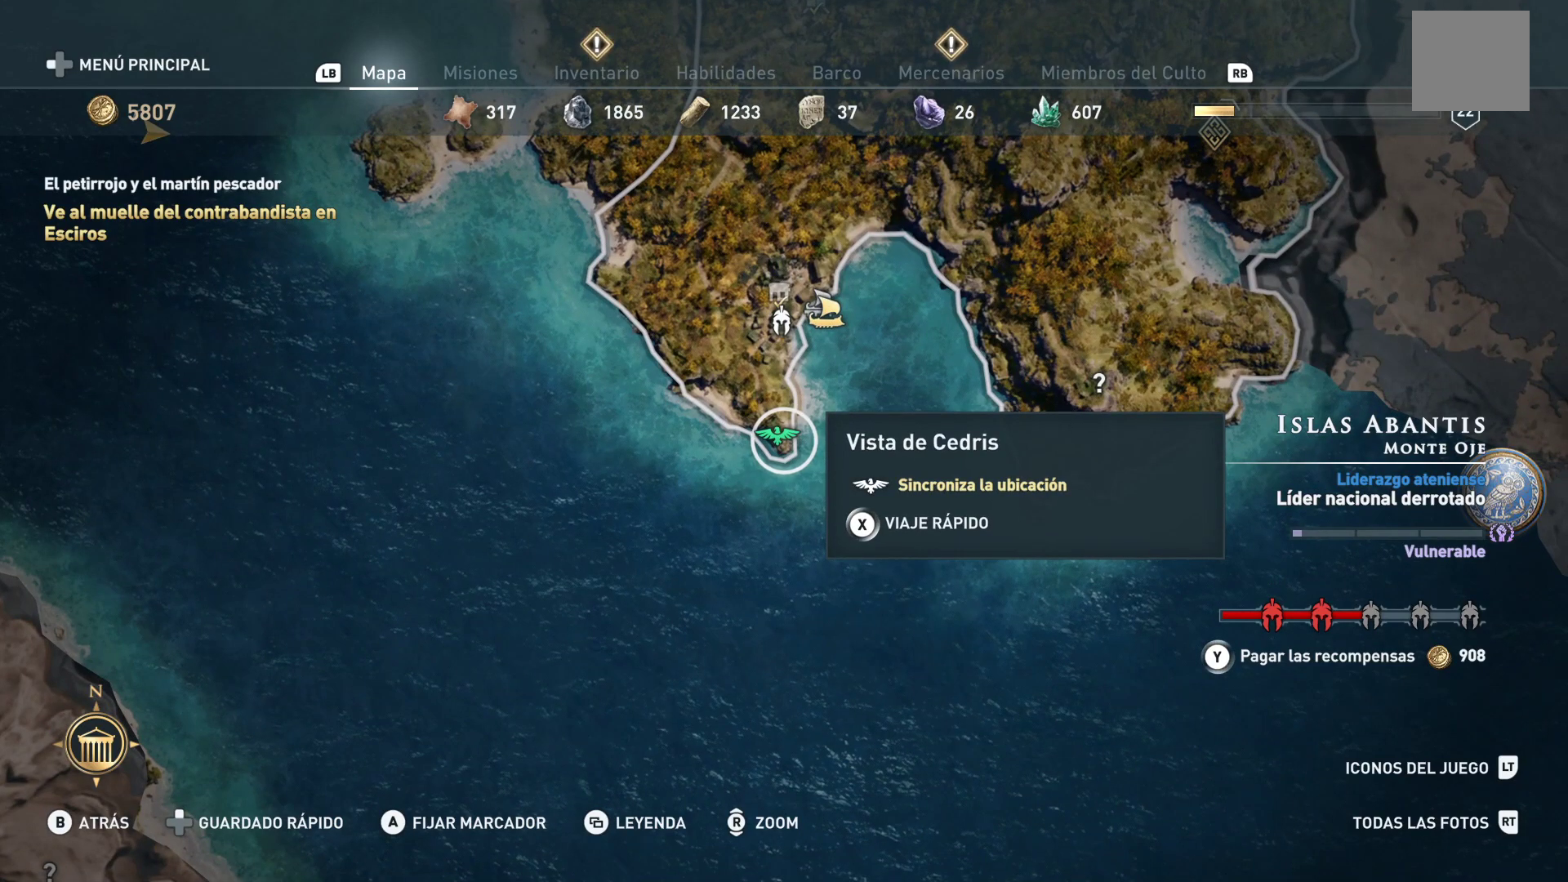
{"buttons": [], "left_stick": "center", "right_stick": "center", "events": [[283, "left_stick", "up-left"], [333, "X", "up"], [350, "left_stick", "center"]]}
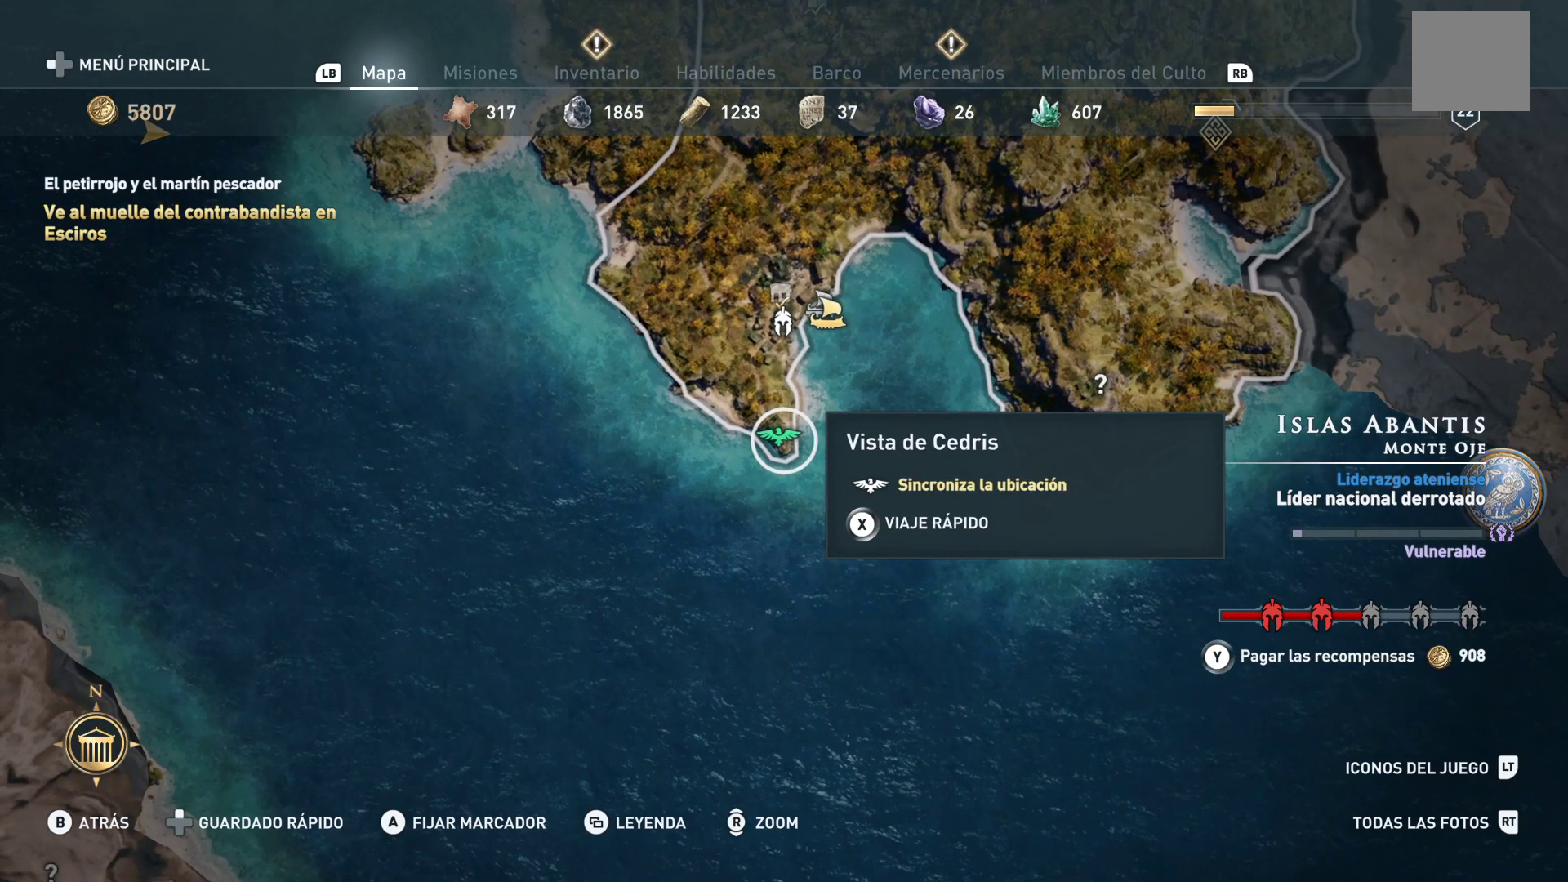
{"buttons": [], "left_stick": "center", "right_stick": "center", "events": []}
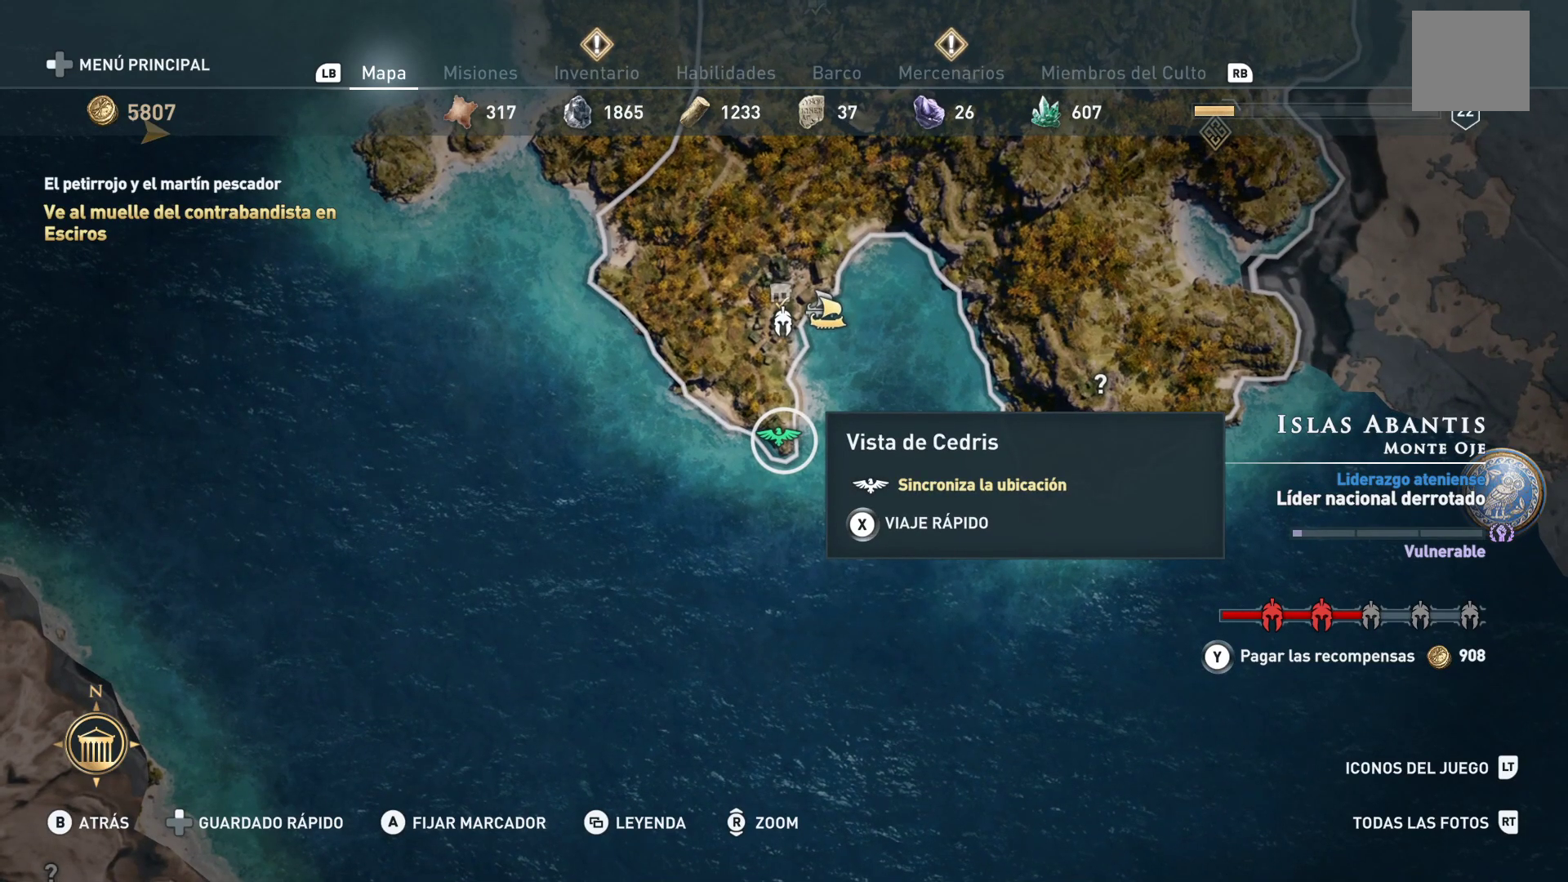
{"buttons": ["X"], "left_stick": "center", "right_stick": "center", "events": [[450, "X", "down"]]}
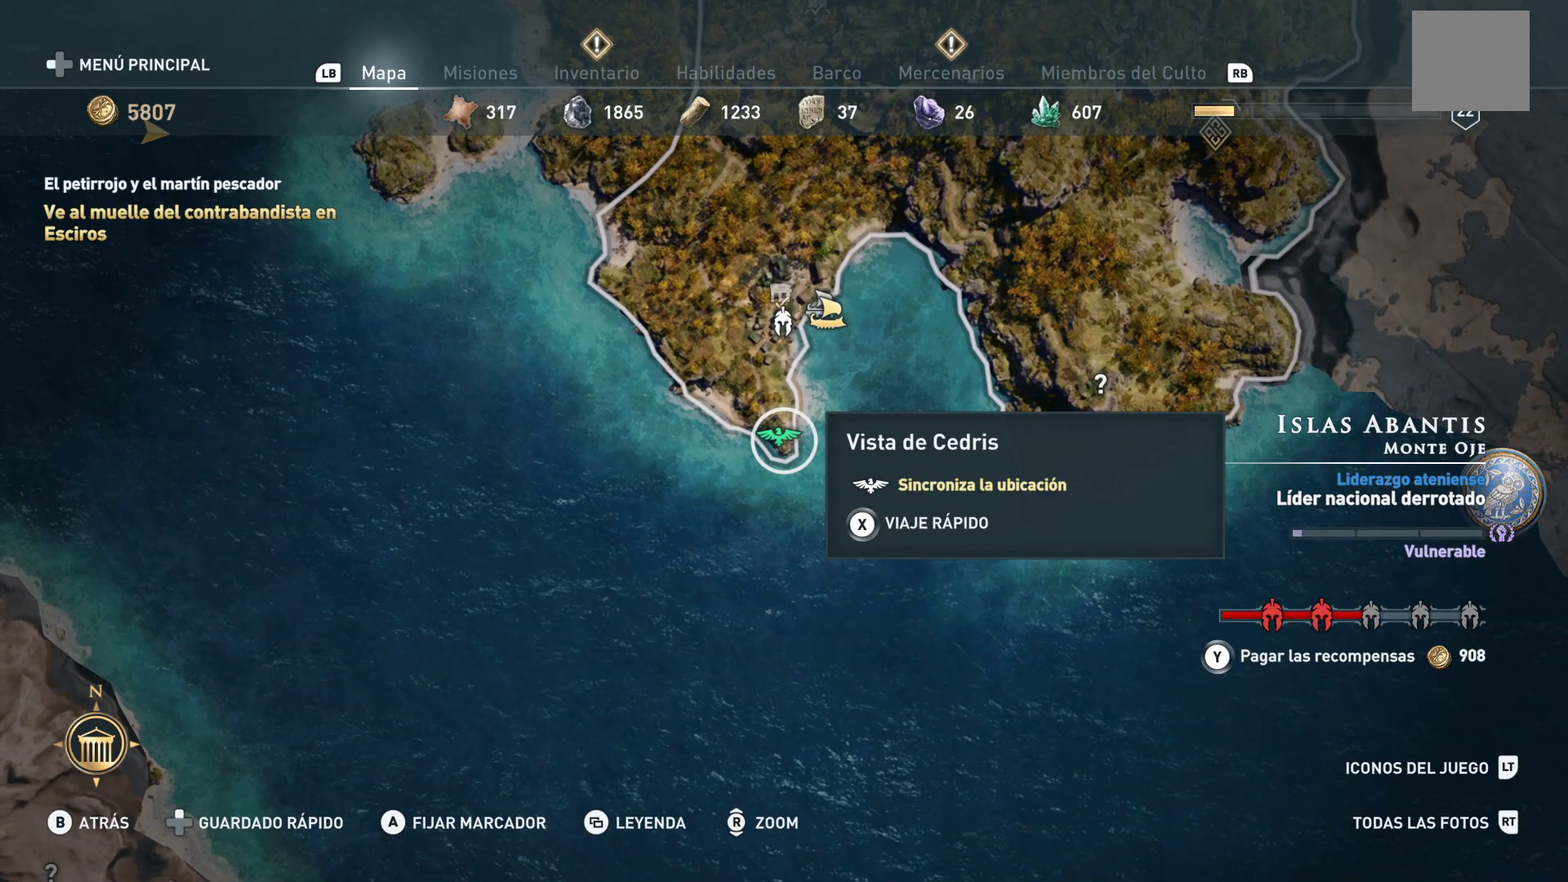
{"buttons": ["X"], "left_stick": "center", "right_stick": "center", "events": []}
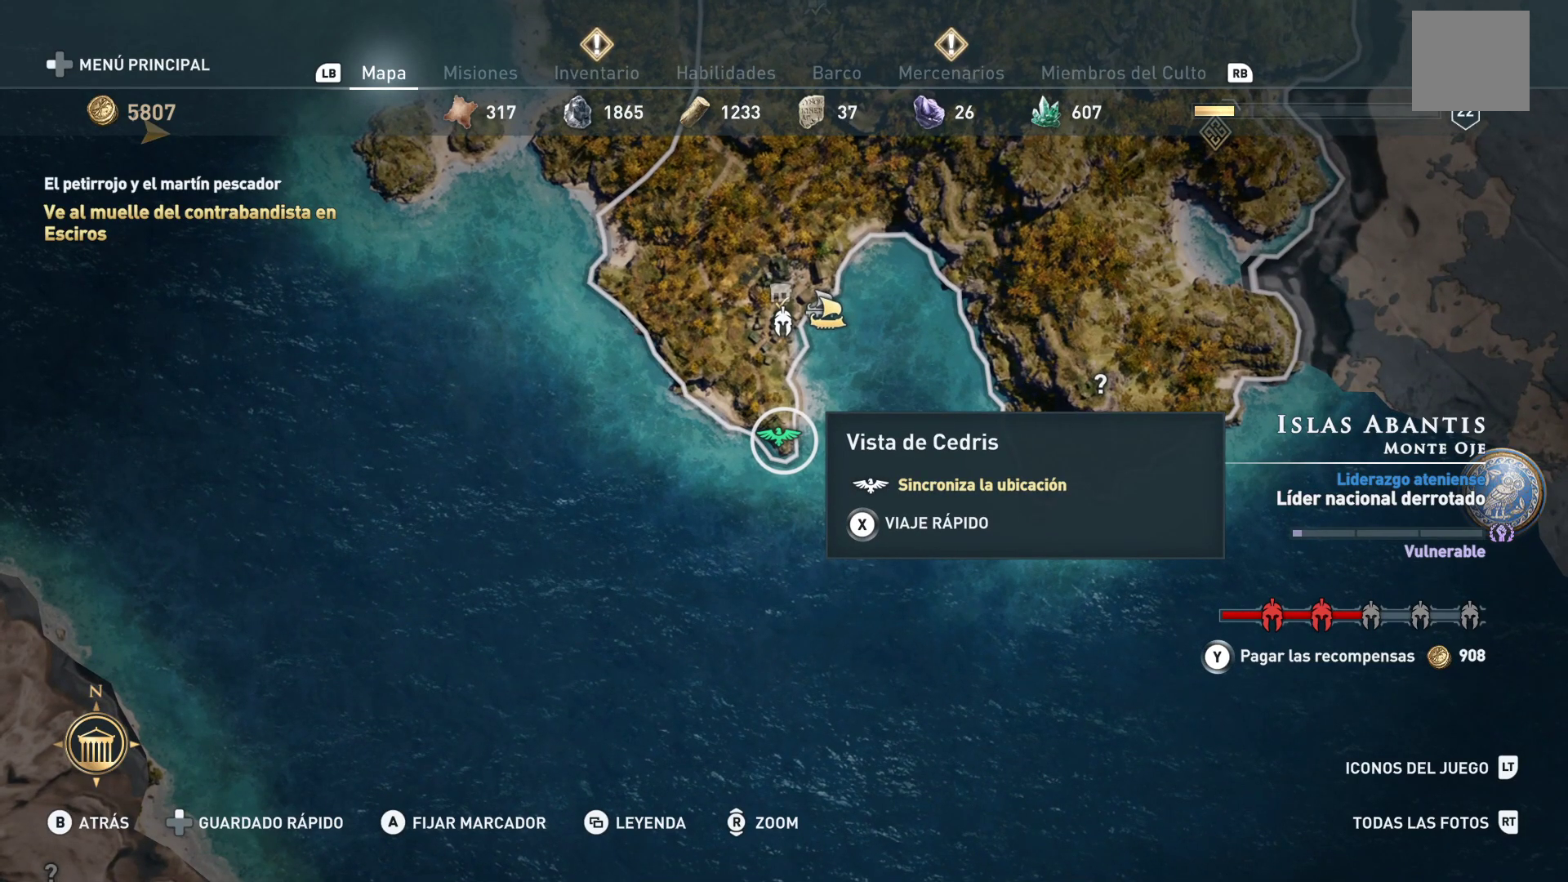
{"buttons": [], "left_stick": "up-right", "right_stick": "center", "events": [[67, "X", "up"], [233, "left_stick", "up-right"]]}
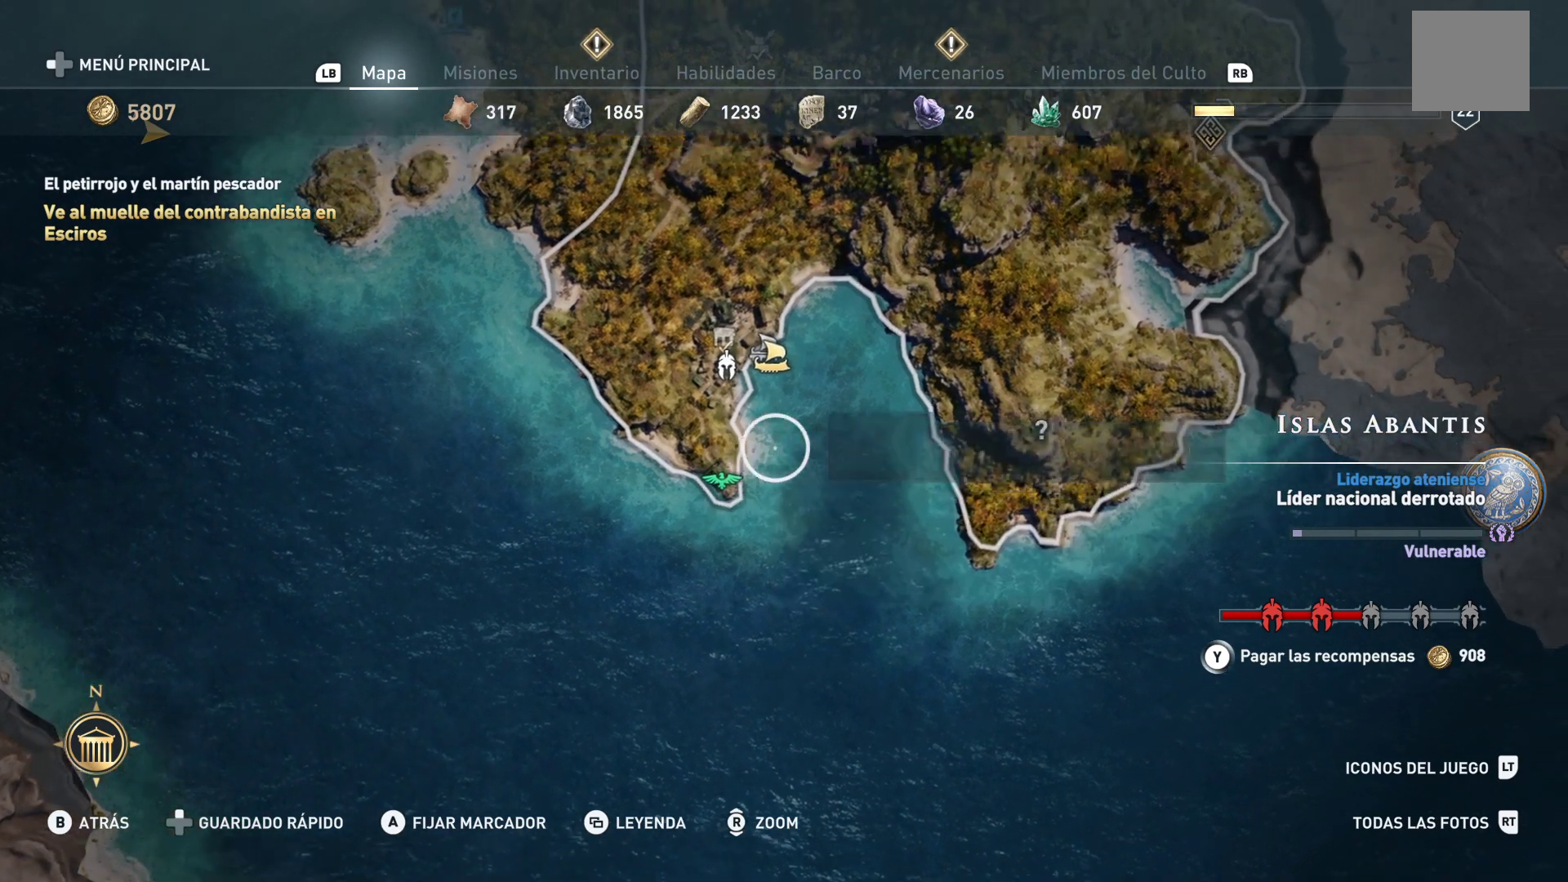
{"buttons": [], "left_stick": "center", "right_stick": "down", "events": [[50, "right_stick", "up"], [217, "left_stick", "up"], [300, "right_stick", "center"], [350, "left_stick", "center"], [417, "right_stick", "down"]]}
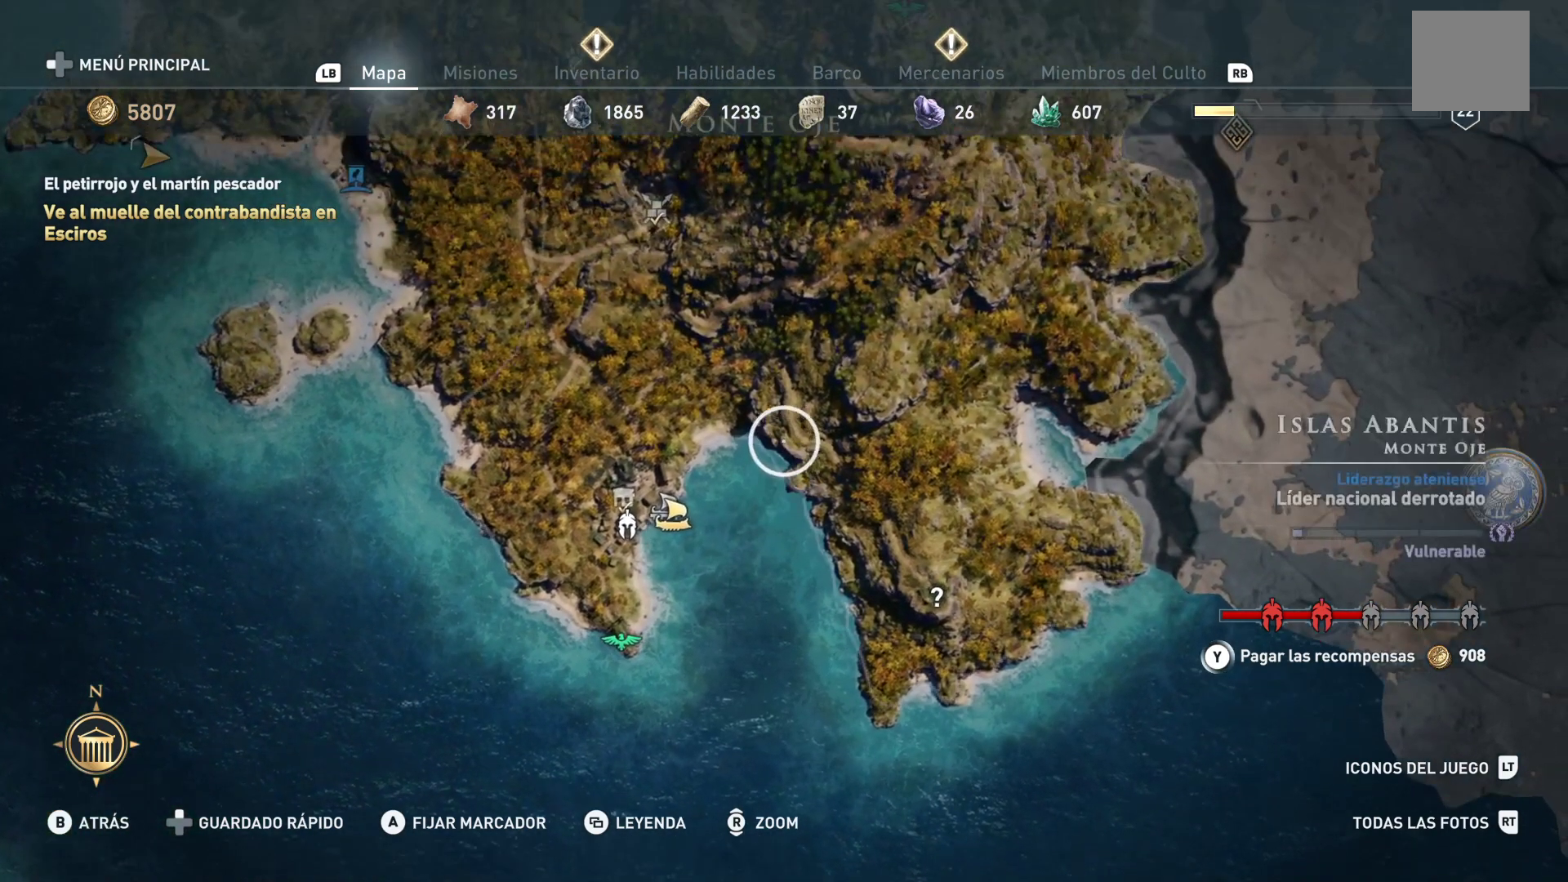
{"buttons": [], "left_stick": "center", "right_stick": "center", "events": [[117, "right_stick", "center"], [250, "right_stick", "down"], [450, "right_stick", "center"]]}
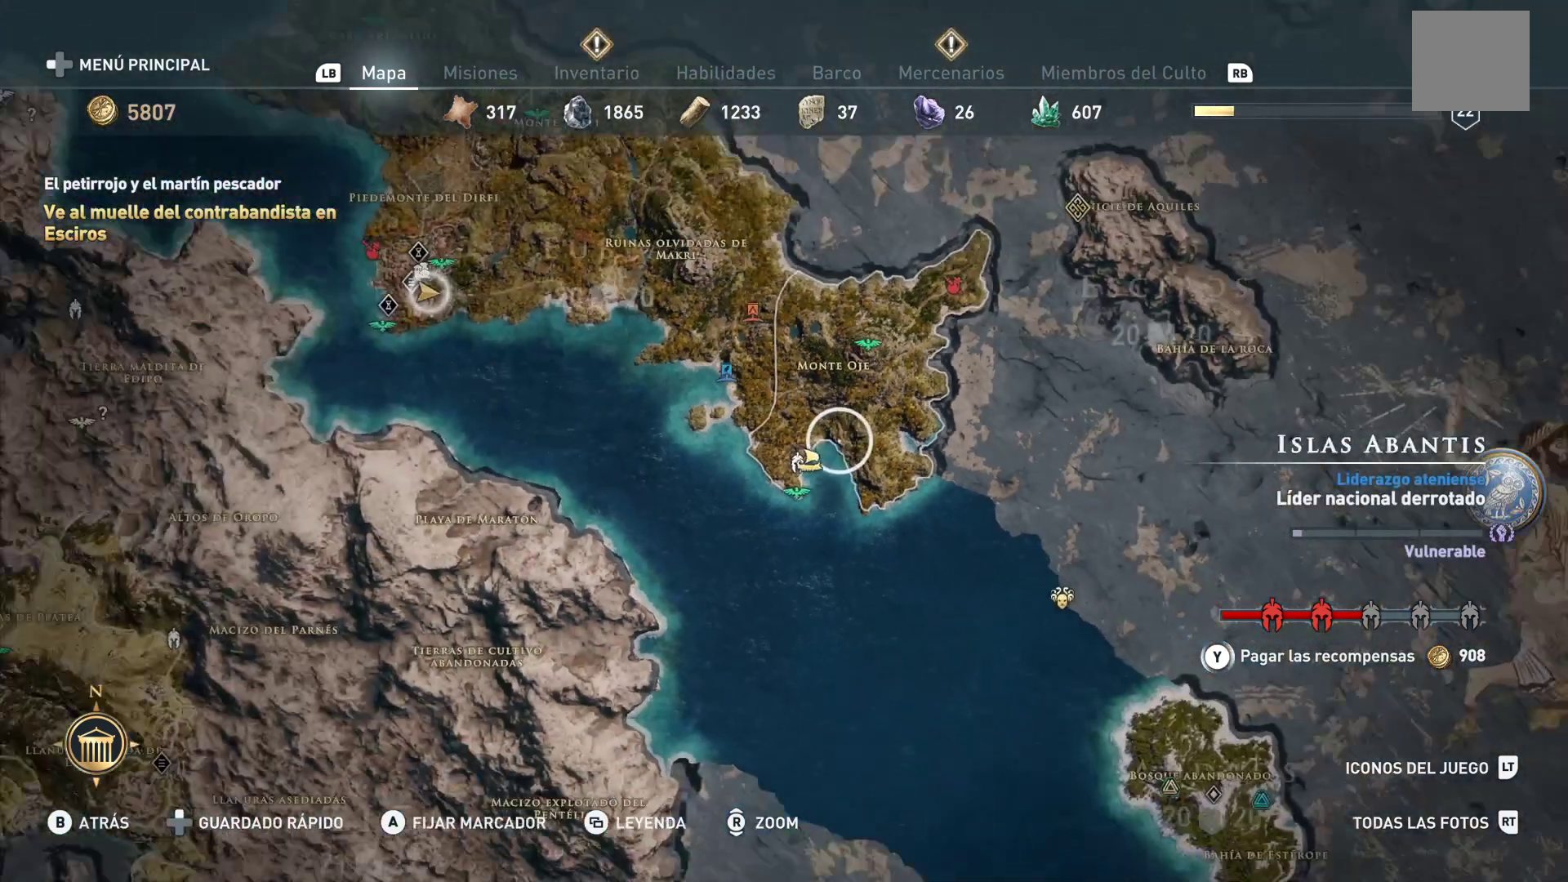
{"buttons": [], "left_stick": "center", "right_stick": "center", "events": []}
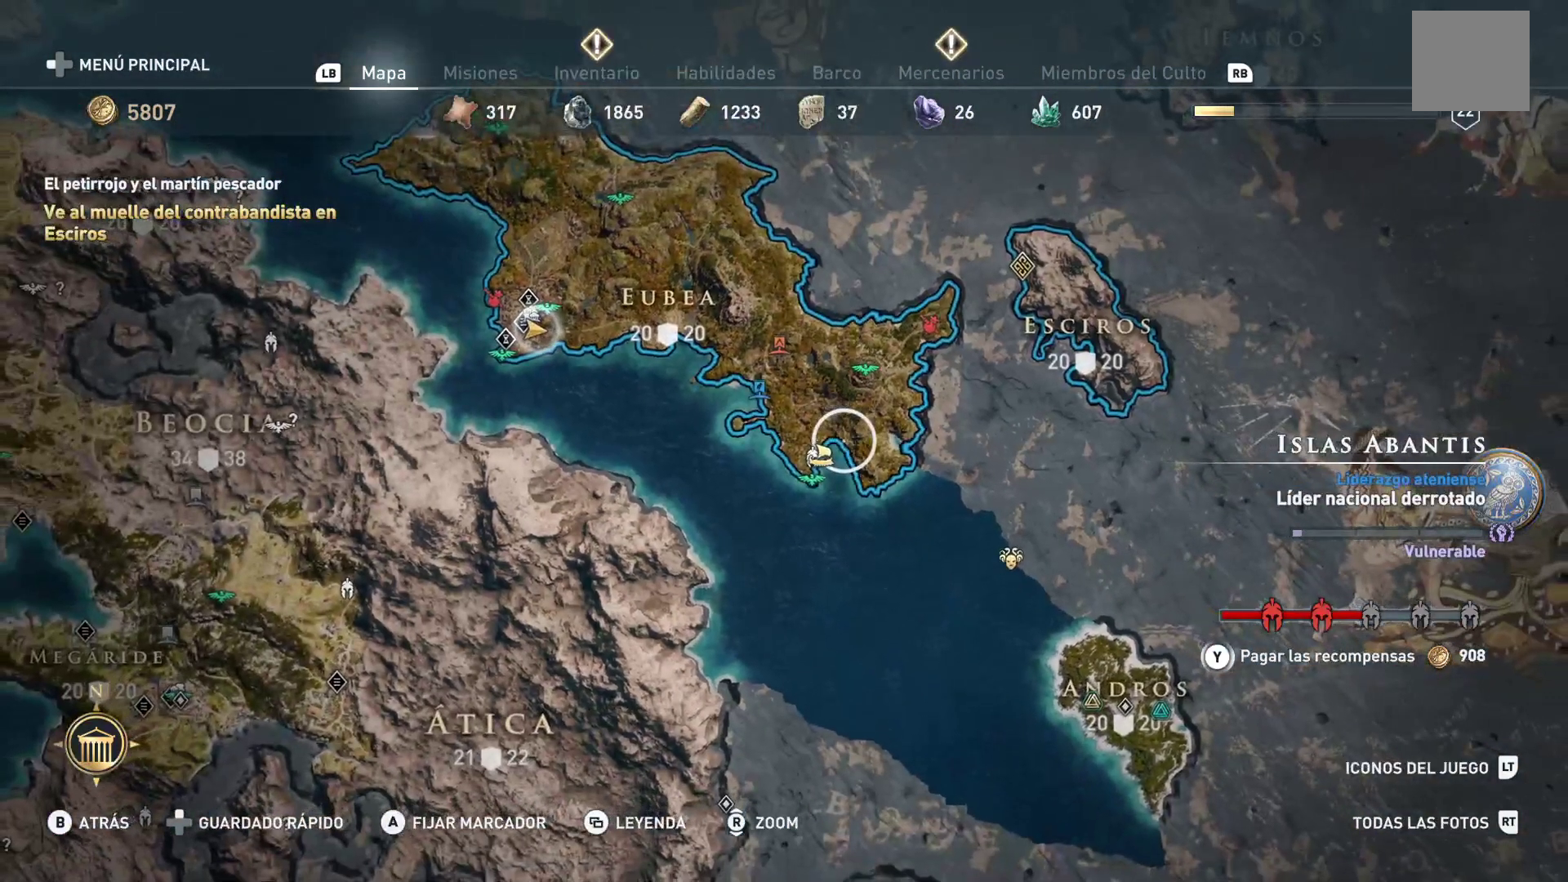
{"buttons": [], "left_stick": "up-left", "right_stick": "center", "events": [[17, "right_stick", "up"], [217, "left_stick", "up-left"], [250, "right_stick", "center"]]}
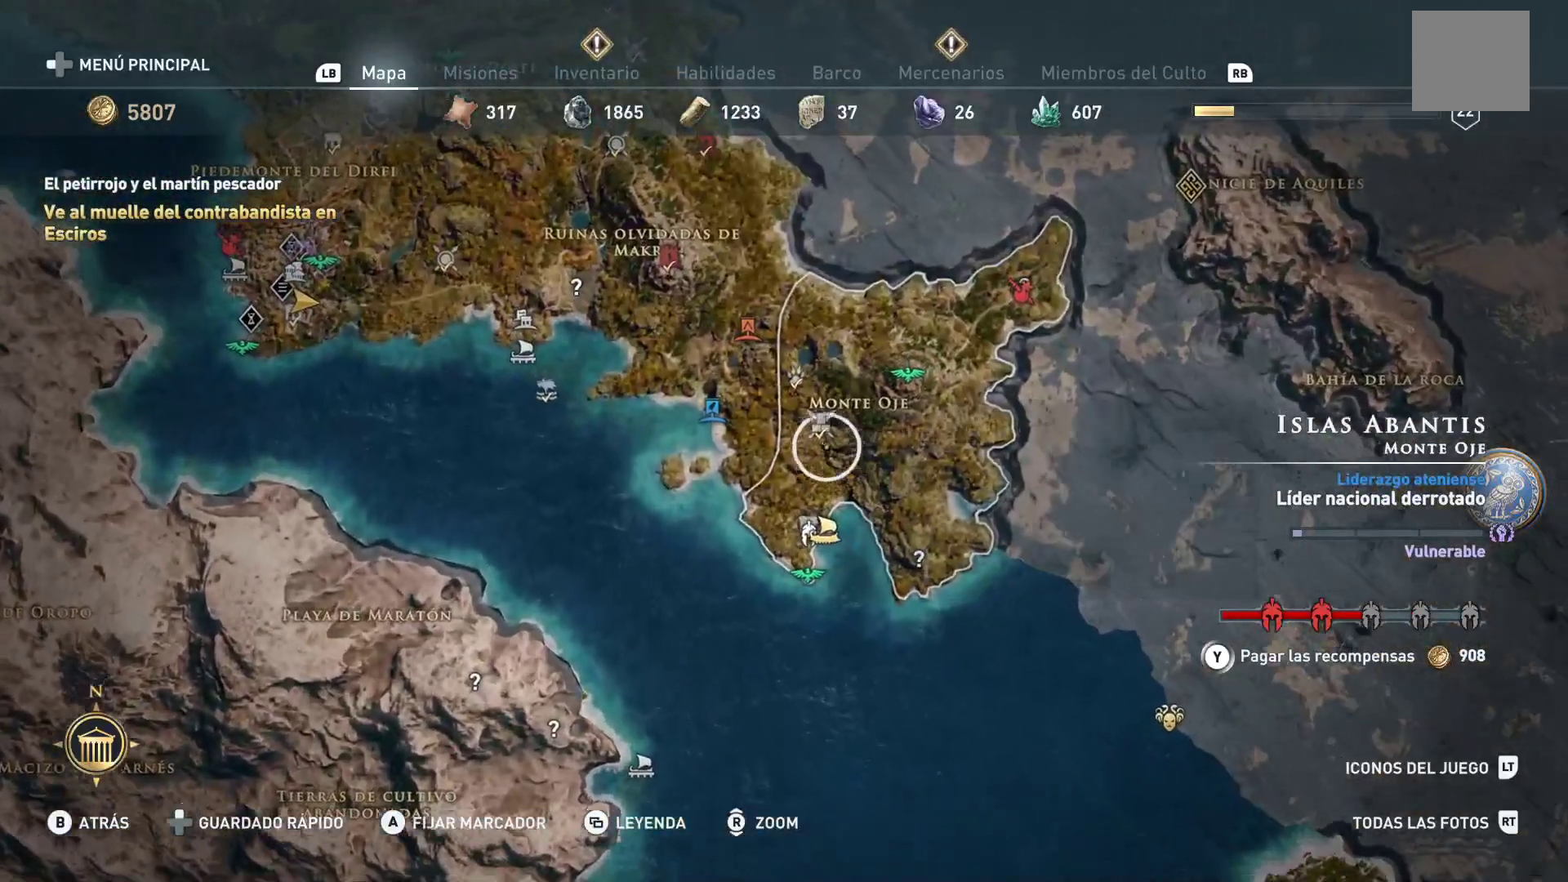
{"buttons": [], "left_stick": "up-left", "right_stick": "center", "events": []}
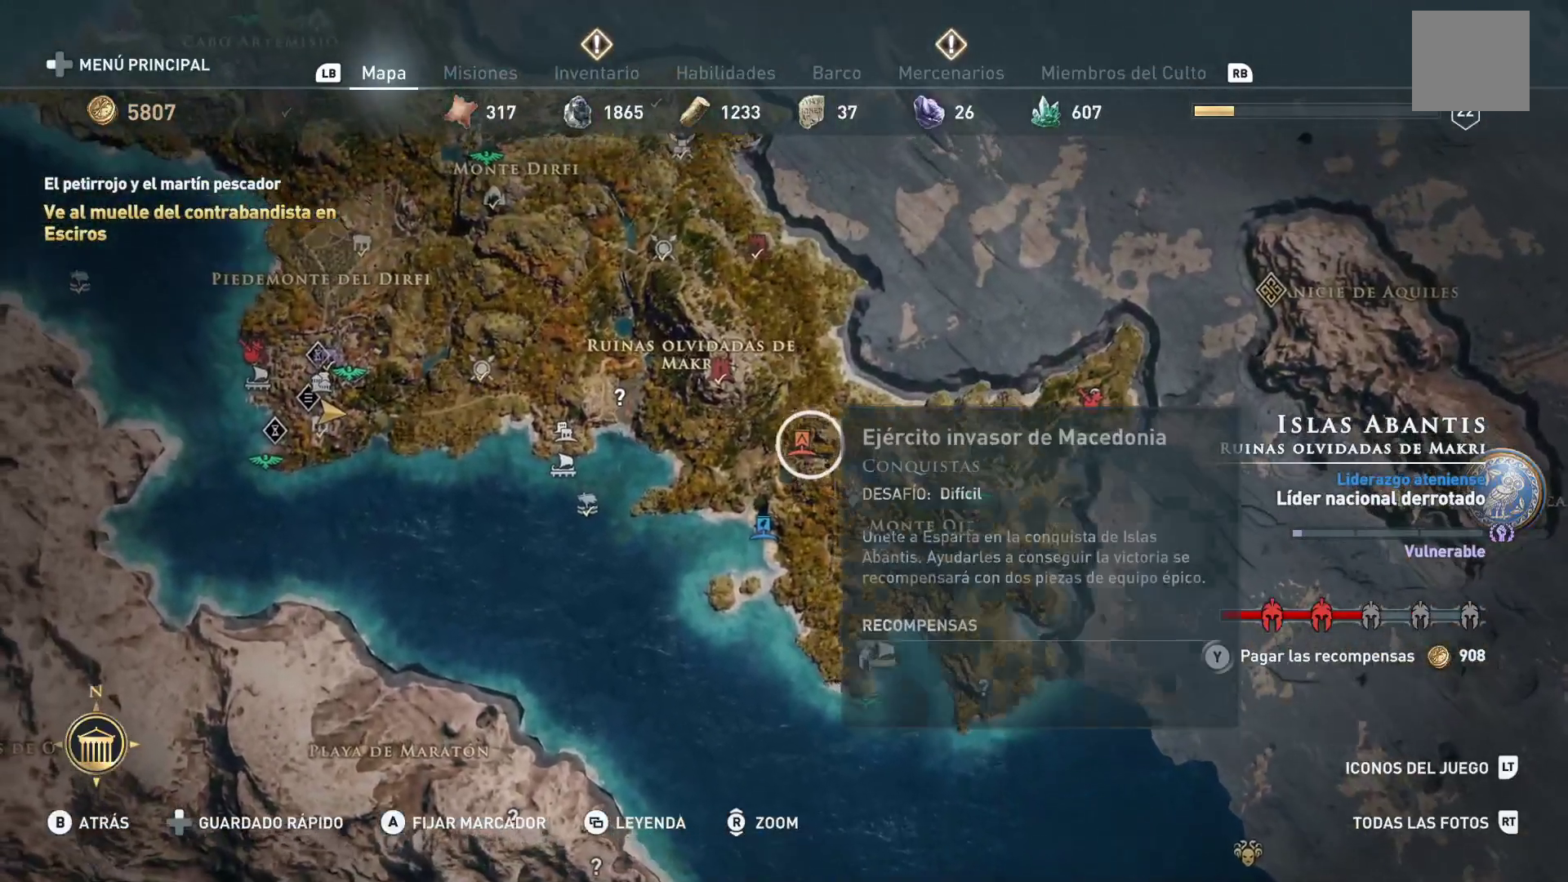
{"buttons": [], "left_stick": "center", "right_stick": "center", "events": [[167, "left_stick", "center"]]}
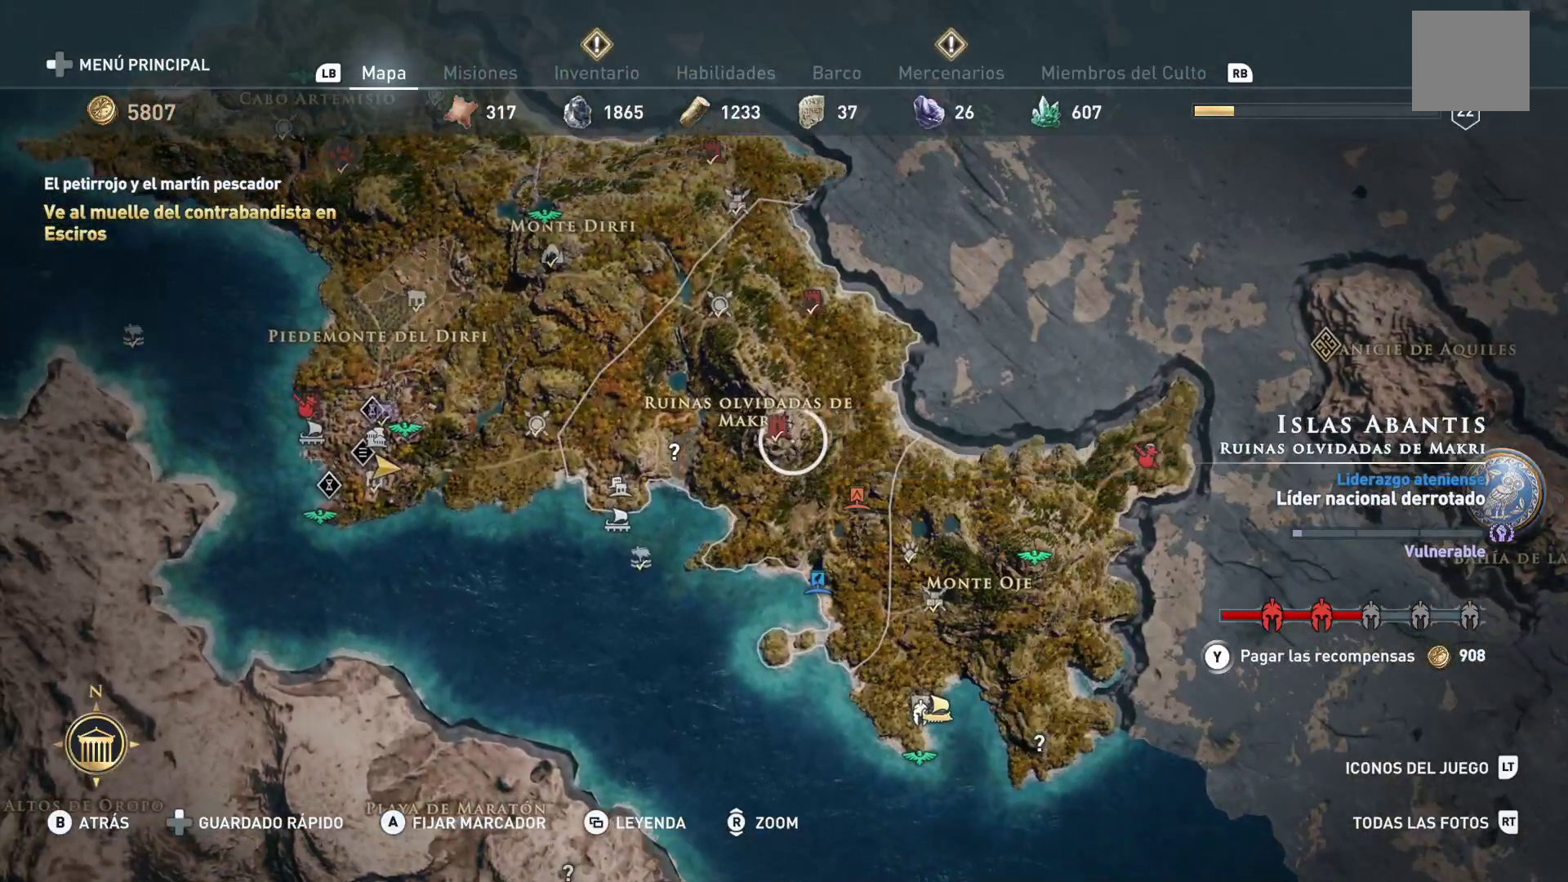
{"buttons": [], "left_stick": "center", "right_stick": "center", "events": [[150, "left_stick", "left"], [483, "left_stick", "center"]]}
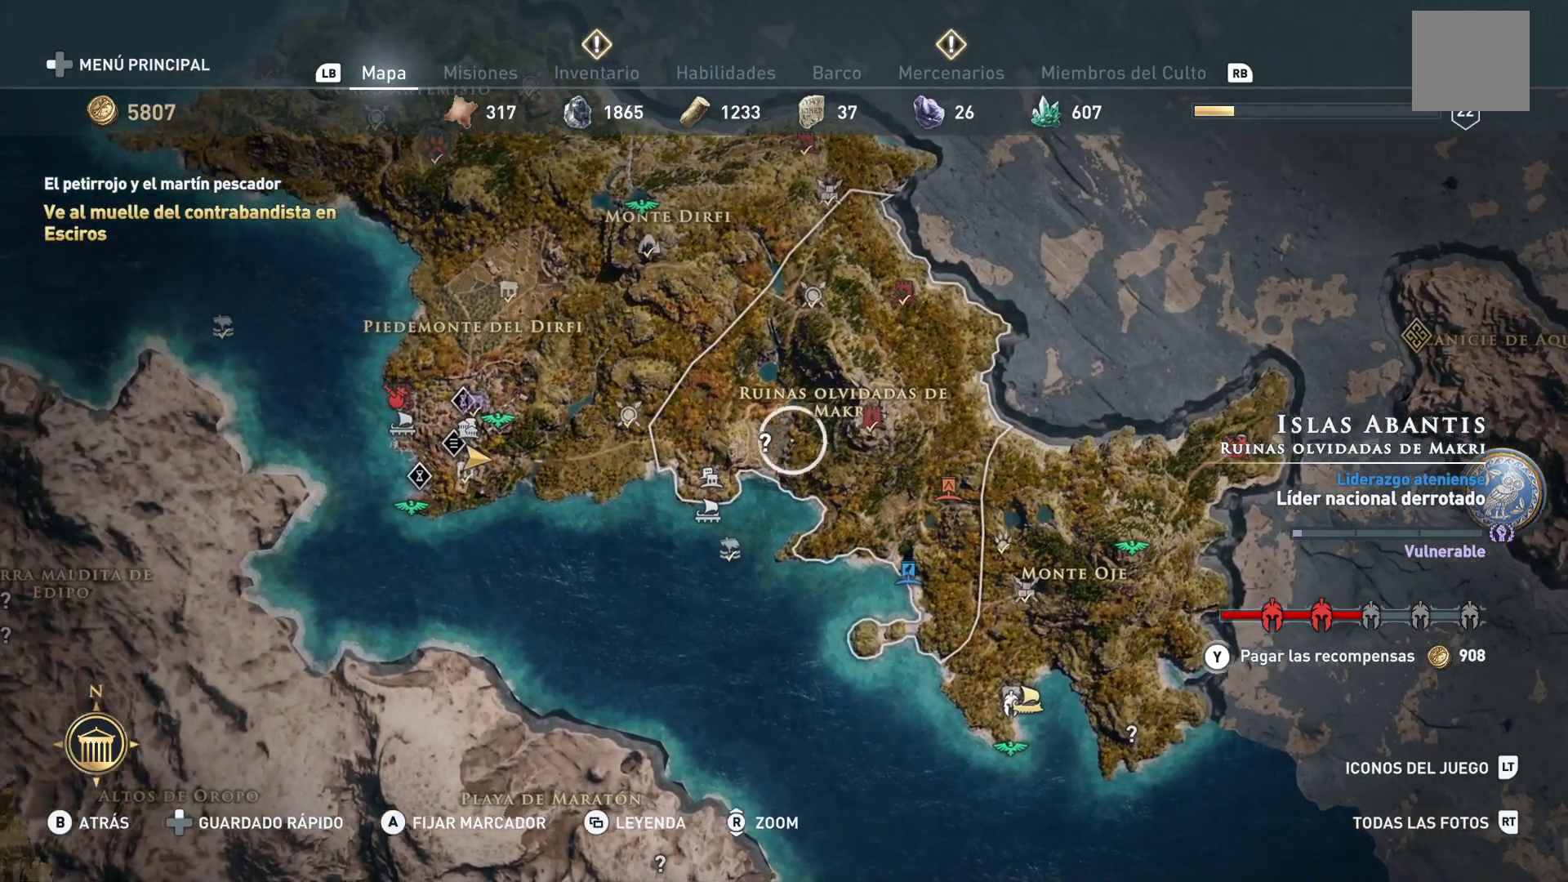
{"buttons": [], "left_stick": "center", "right_stick": "center", "events": []}
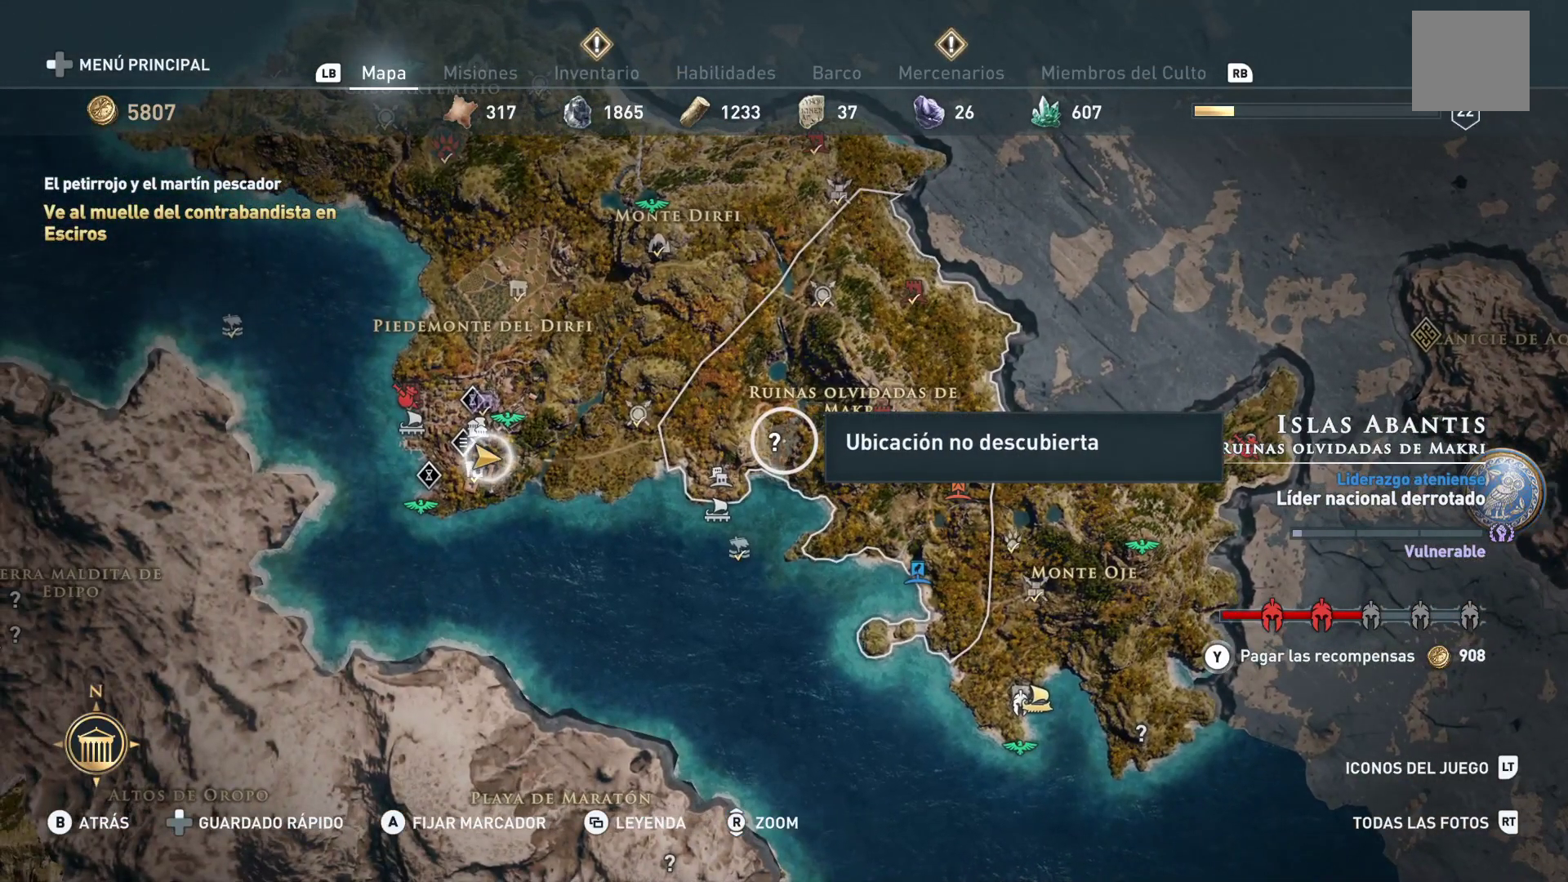
{"buttons": [], "left_stick": "center", "right_stick": "center", "events": []}
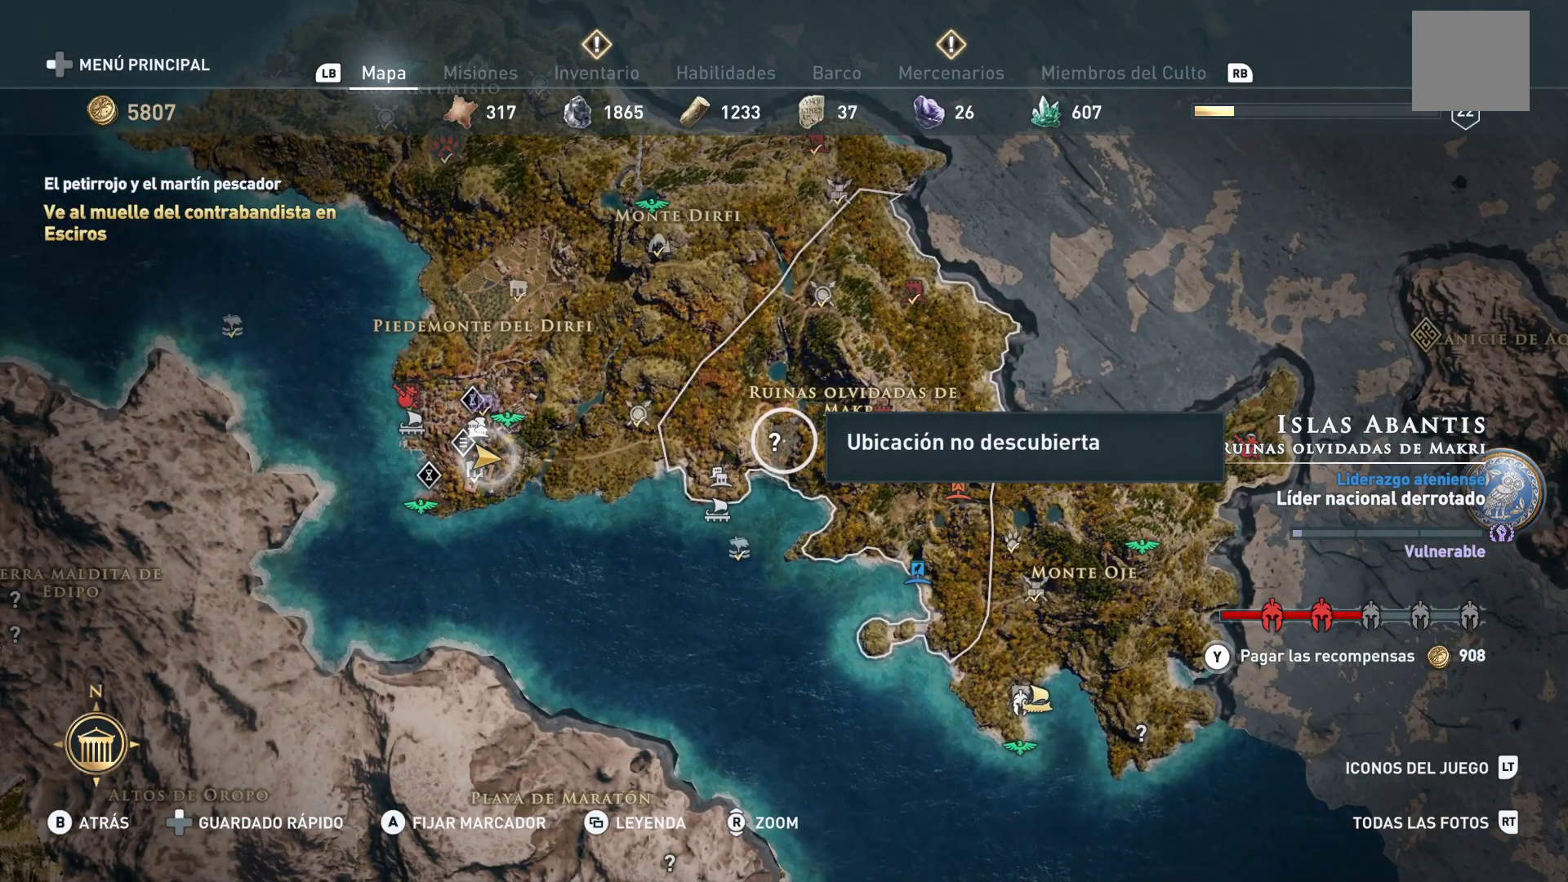
{"buttons": [], "left_stick": "center", "right_stick": "center", "events": []}
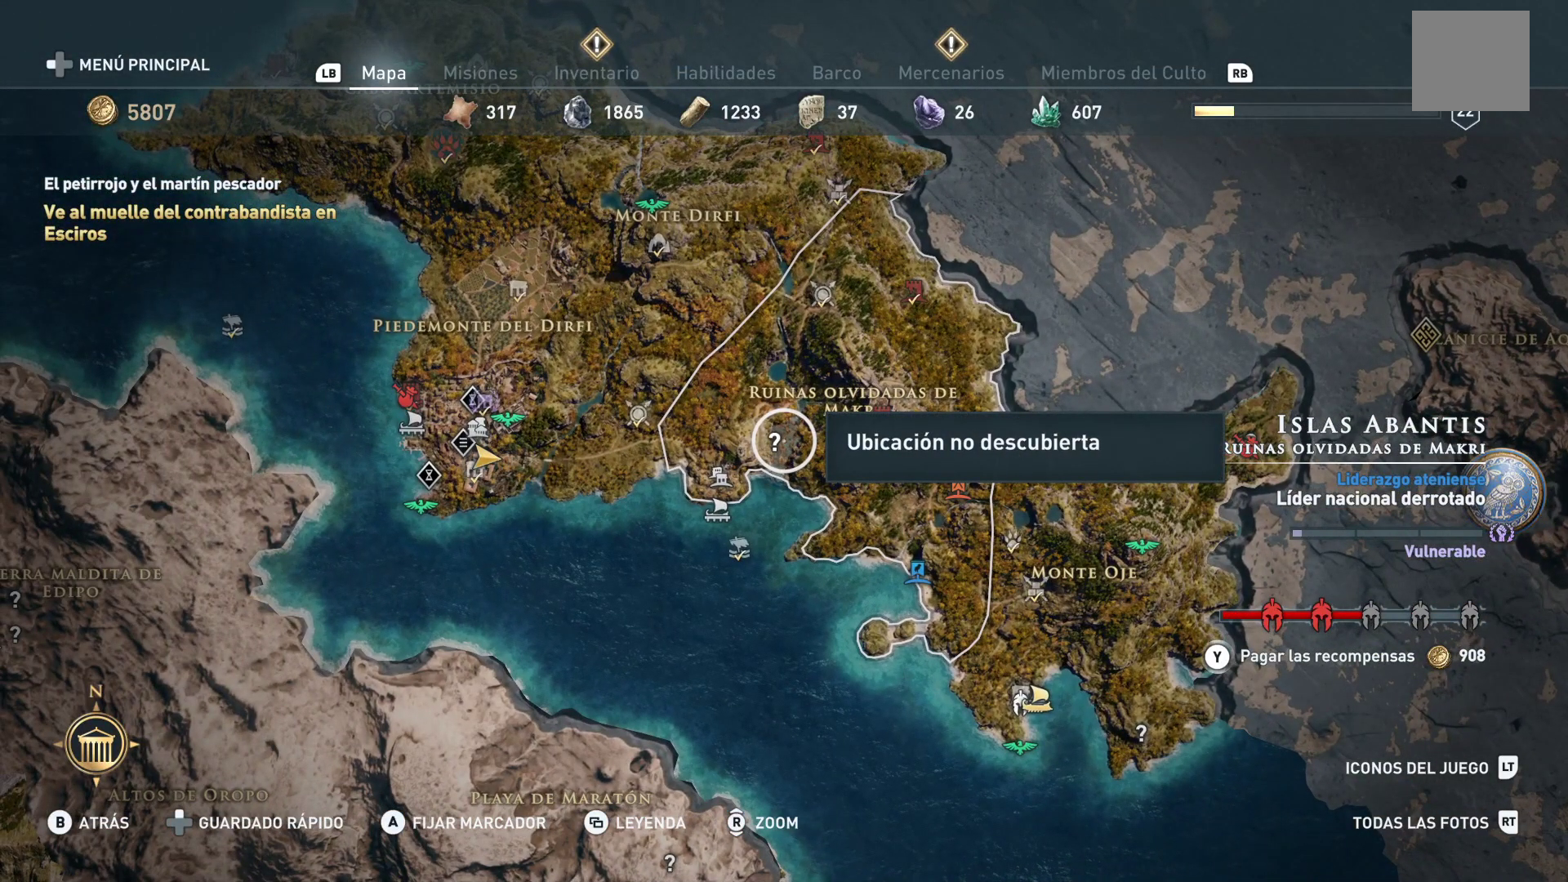
{"buttons": [], "left_stick": "center", "right_stick": "center", "events": [[250, "left_stick", "left"], [400, "left_stick", "center"]]}
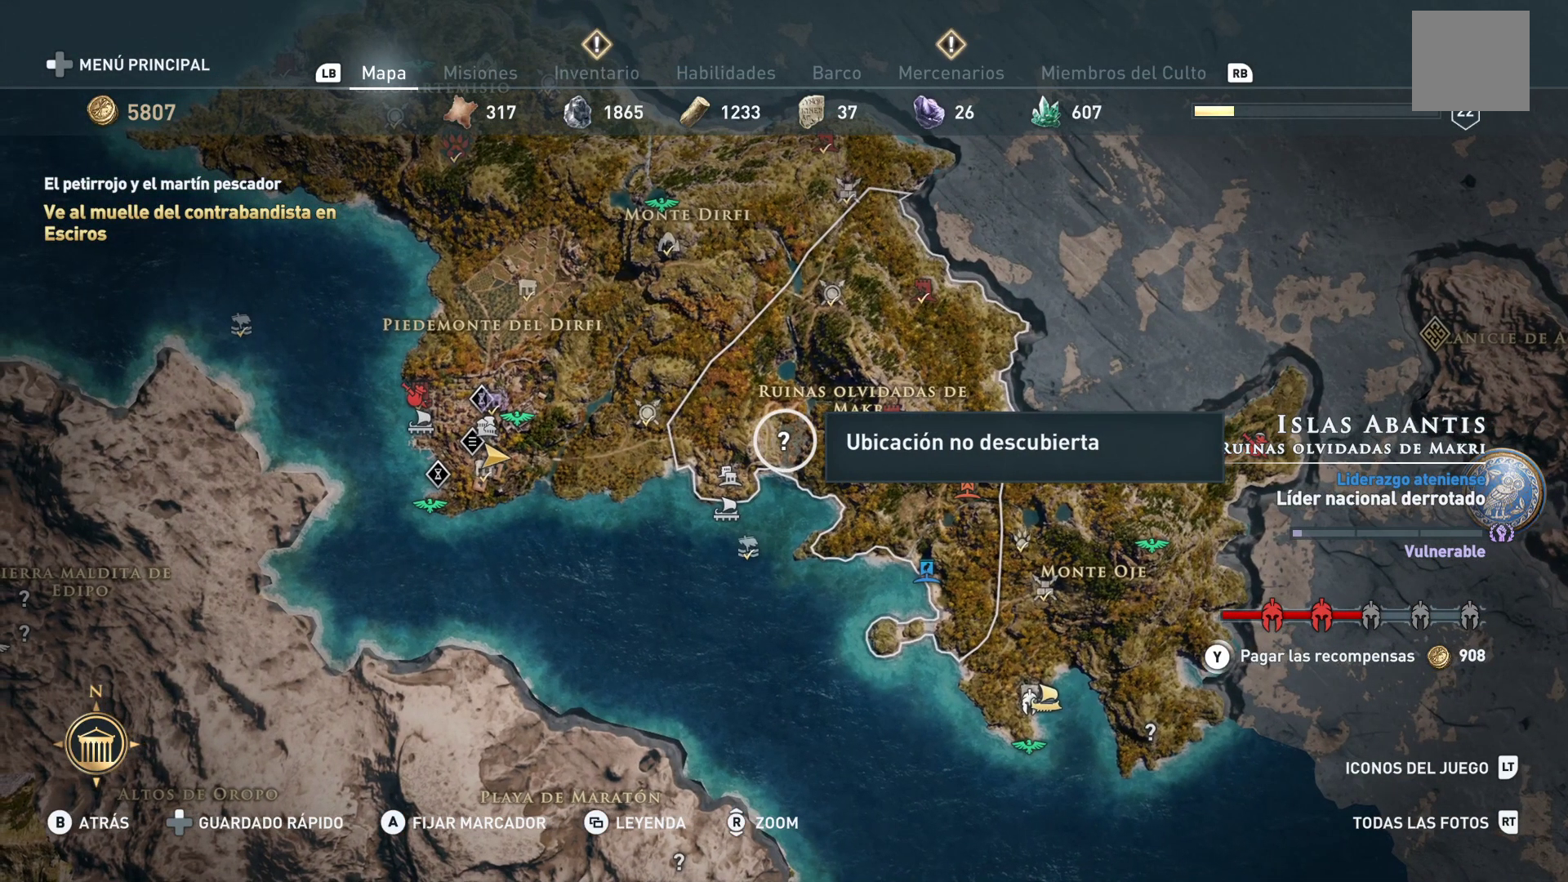
{"buttons": [], "left_stick": "center", "right_stick": "center", "events": []}
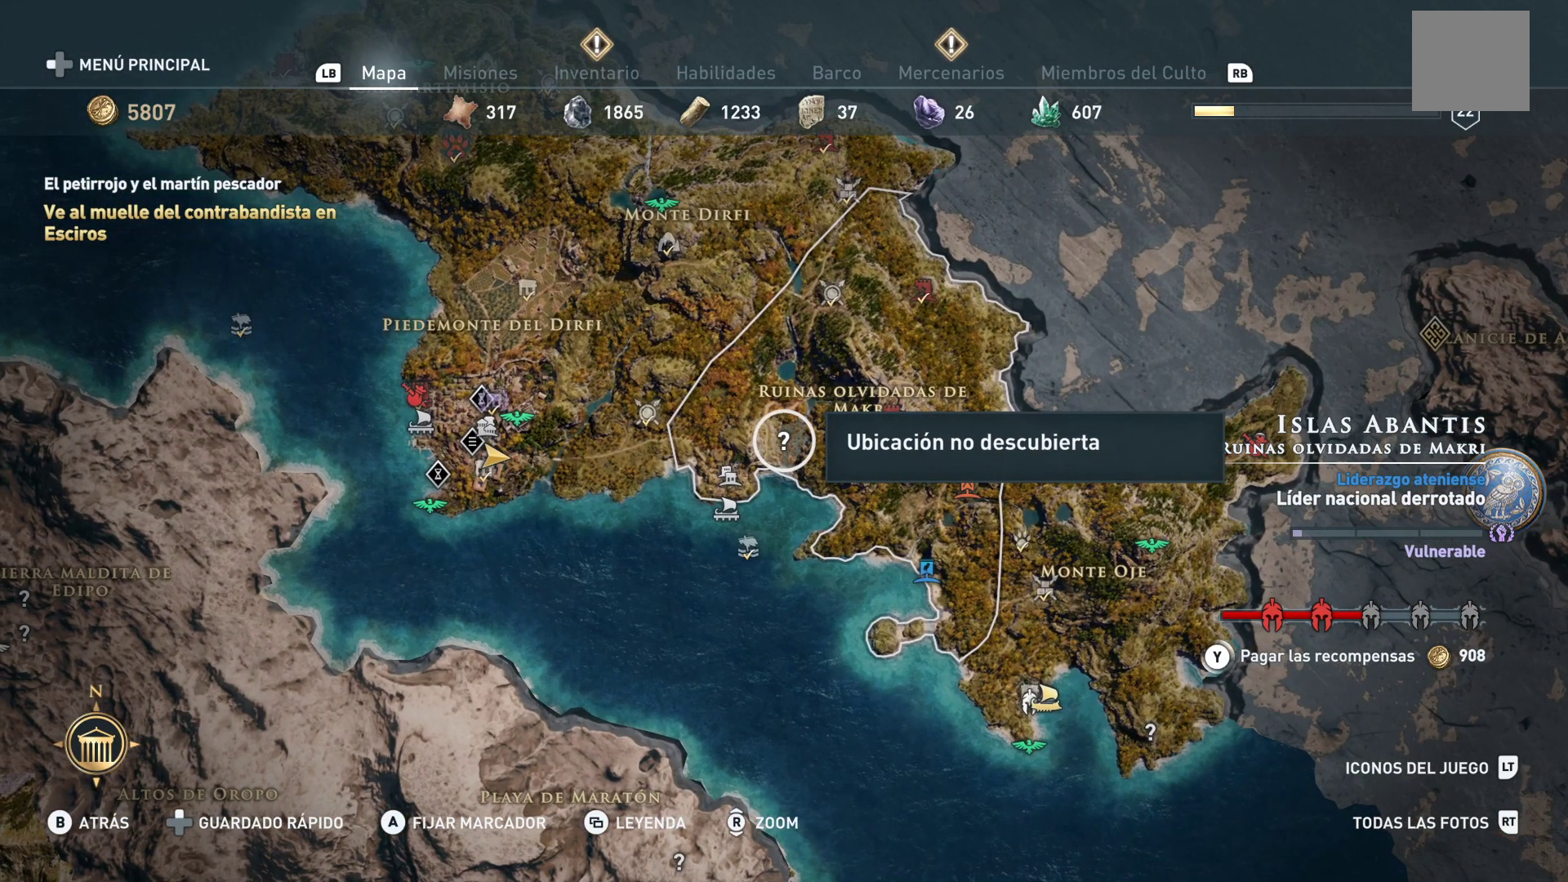
{"buttons": [], "left_stick": "center", "right_stick": "center", "events": []}
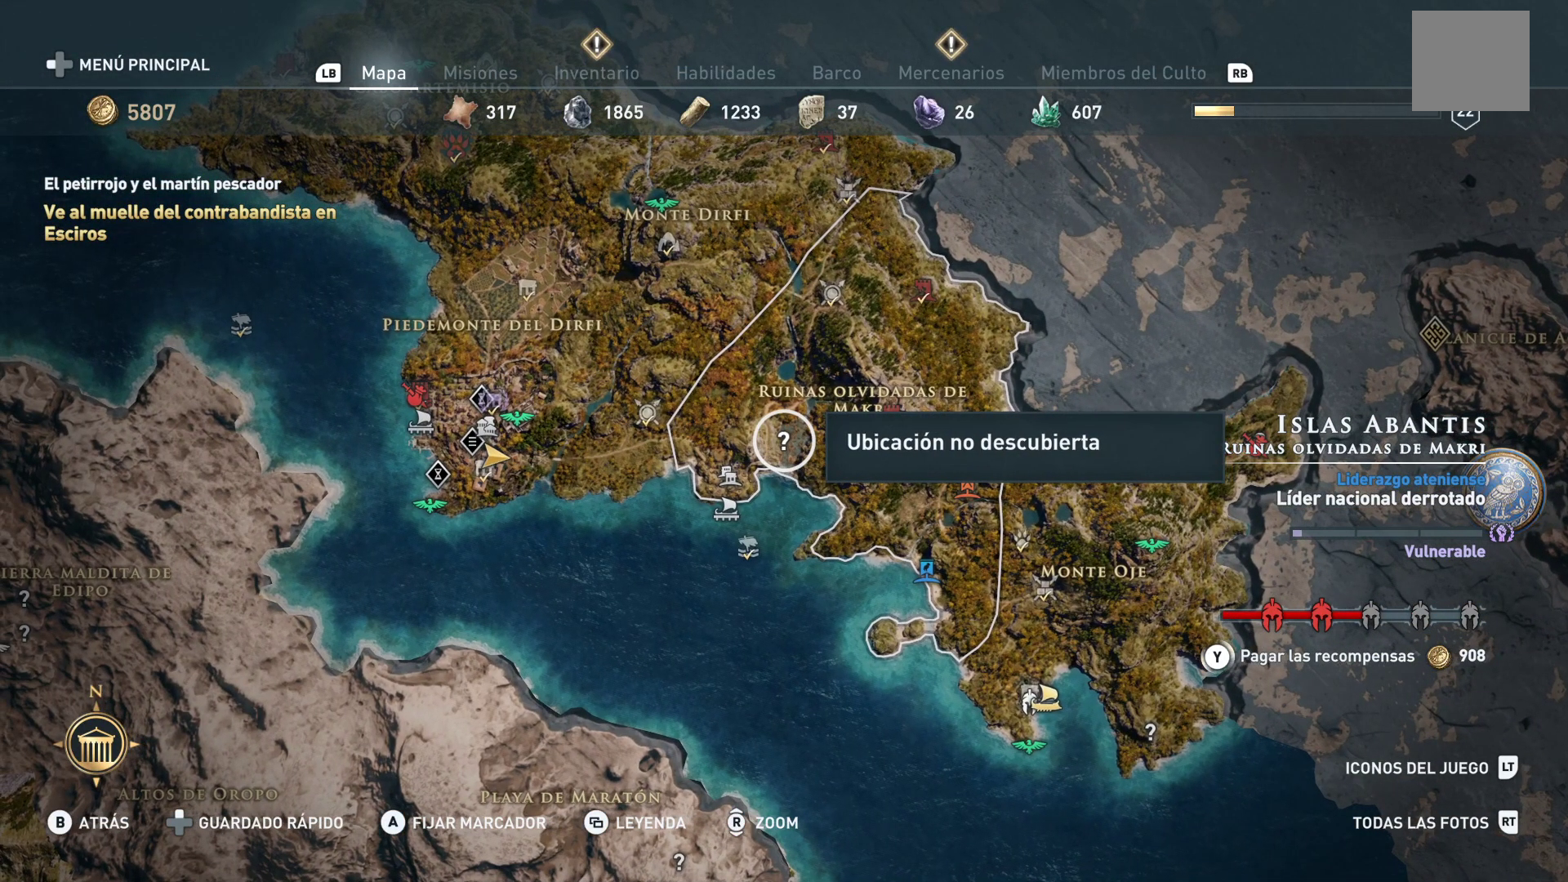
{"buttons": [], "left_stick": "center", "right_stick": "center", "events": []}
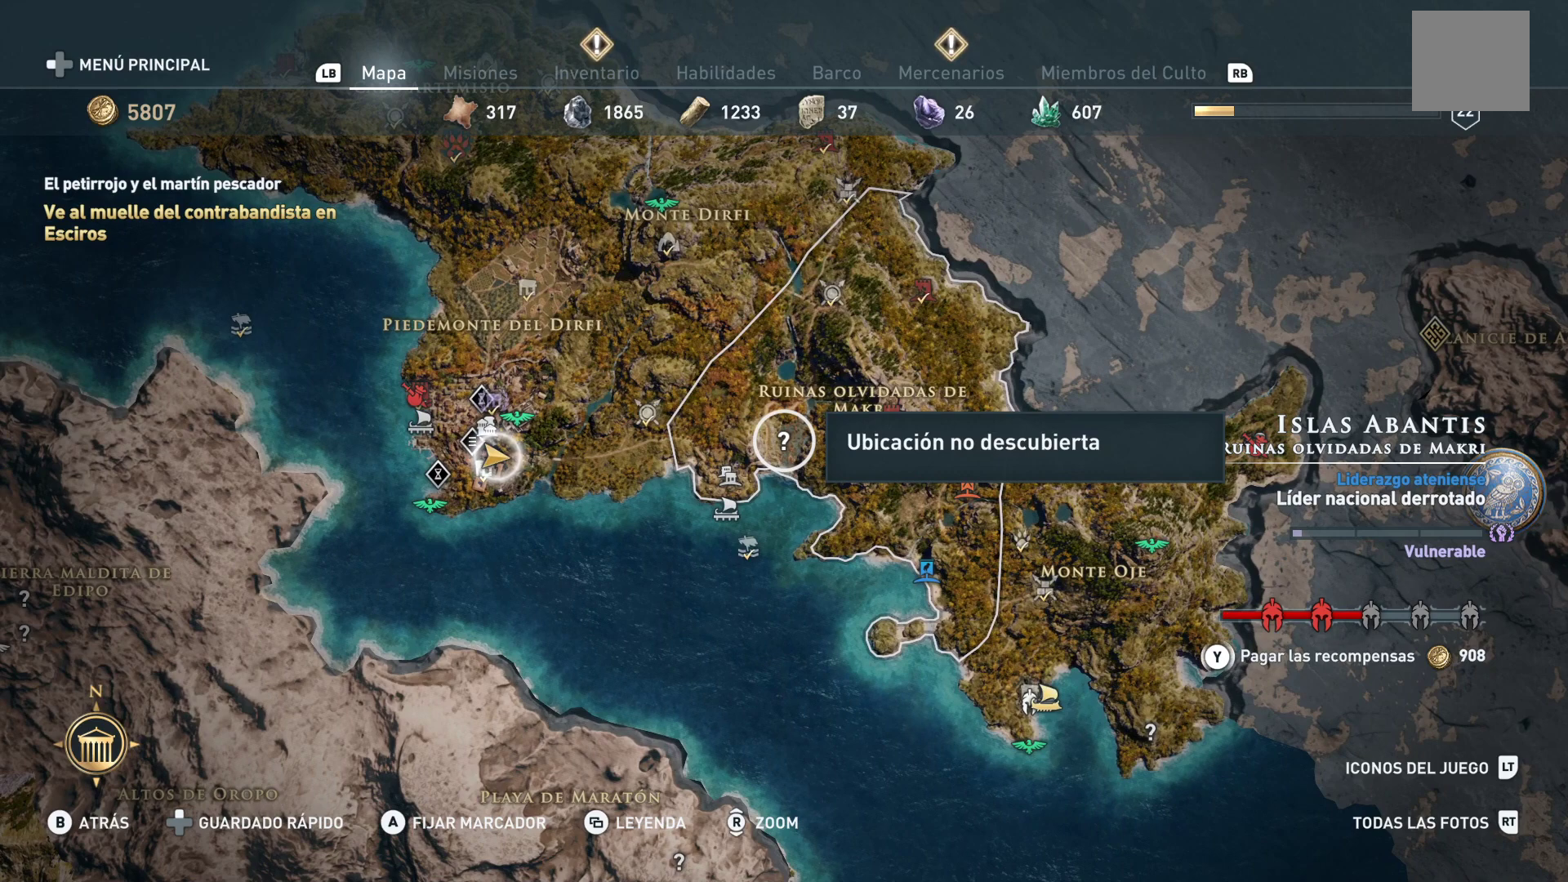
{"buttons": [], "left_stick": "center", "right_stick": "center", "events": [[67, "A", "down"], [183, "A", "up"]]}
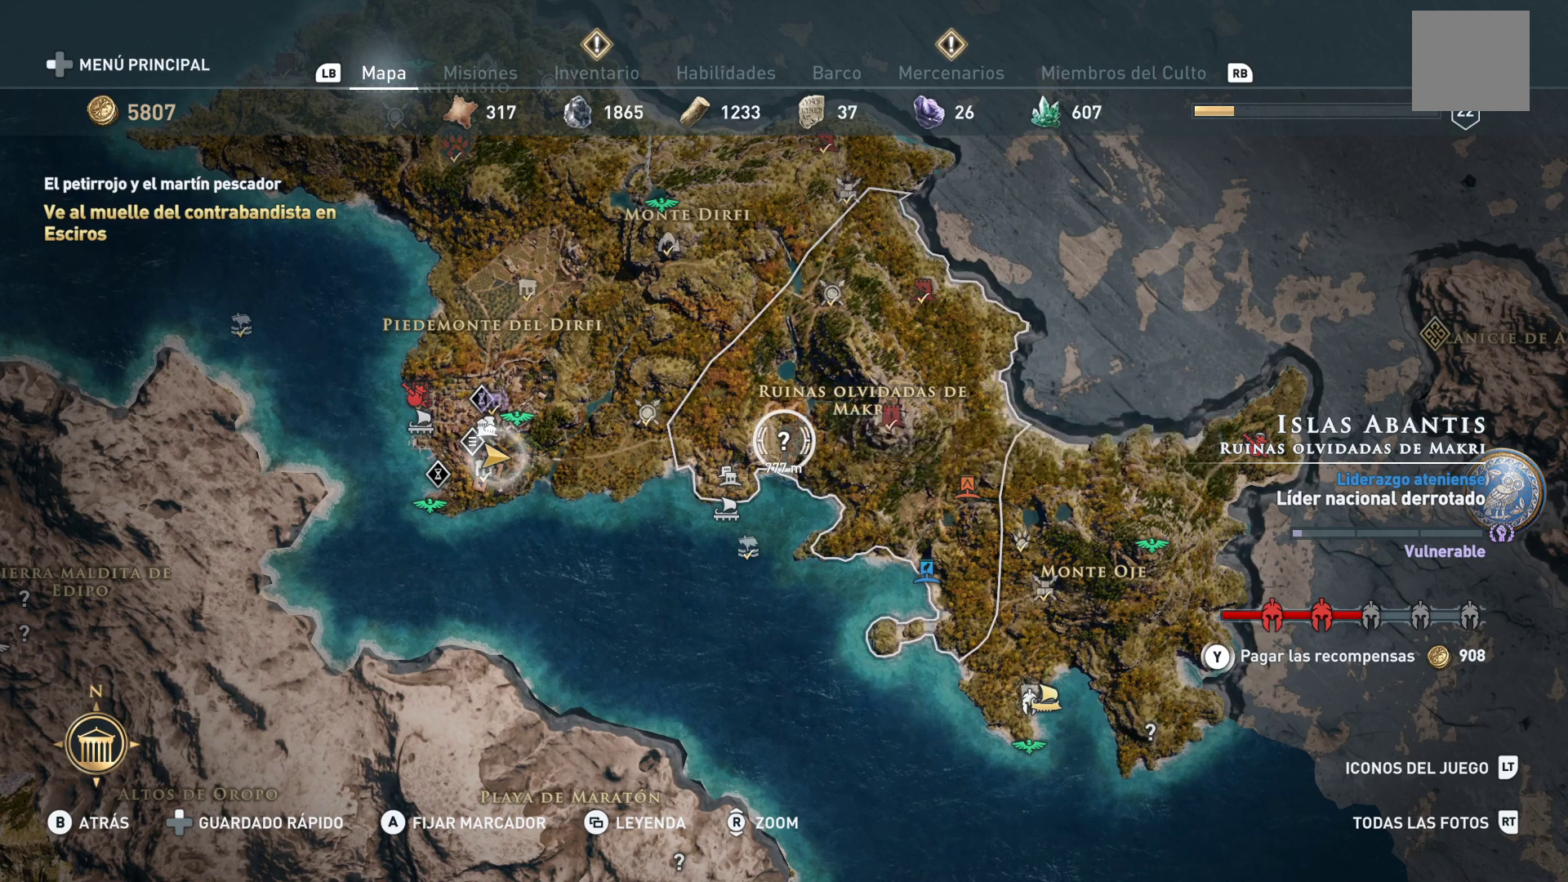
{"buttons": [], "left_stick": "center", "right_stick": "center", "events": []}
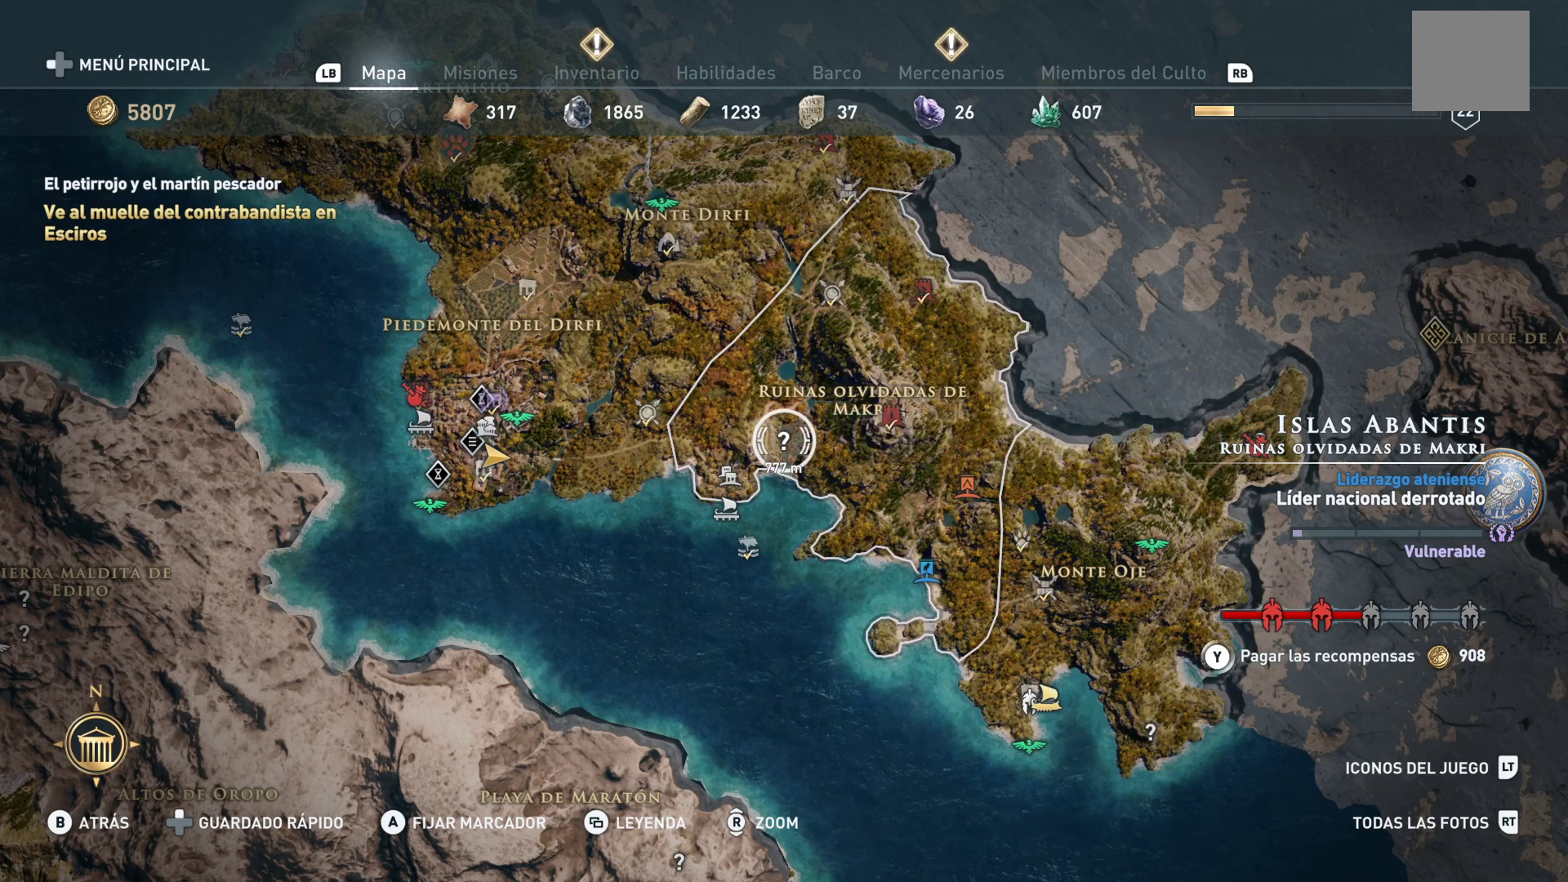
{"buttons": ["B"], "left_stick": "center", "right_stick": "center", "events": [[417, "B", "down"]]}
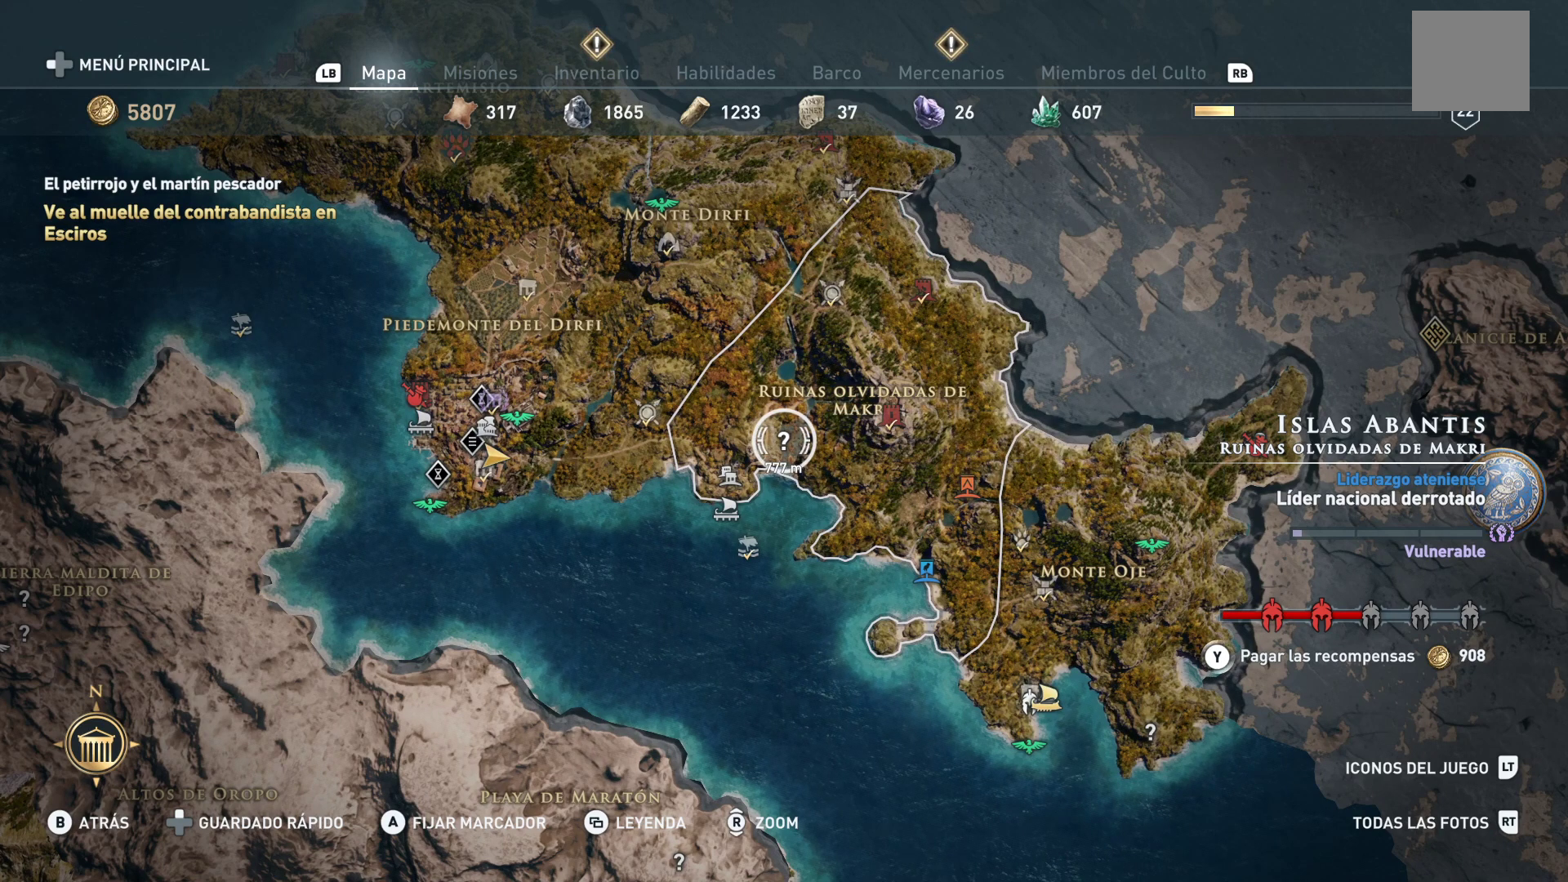
{"buttons": [], "left_stick": "center", "right_stick": "center", "events": [[17, "B", "up"]]}
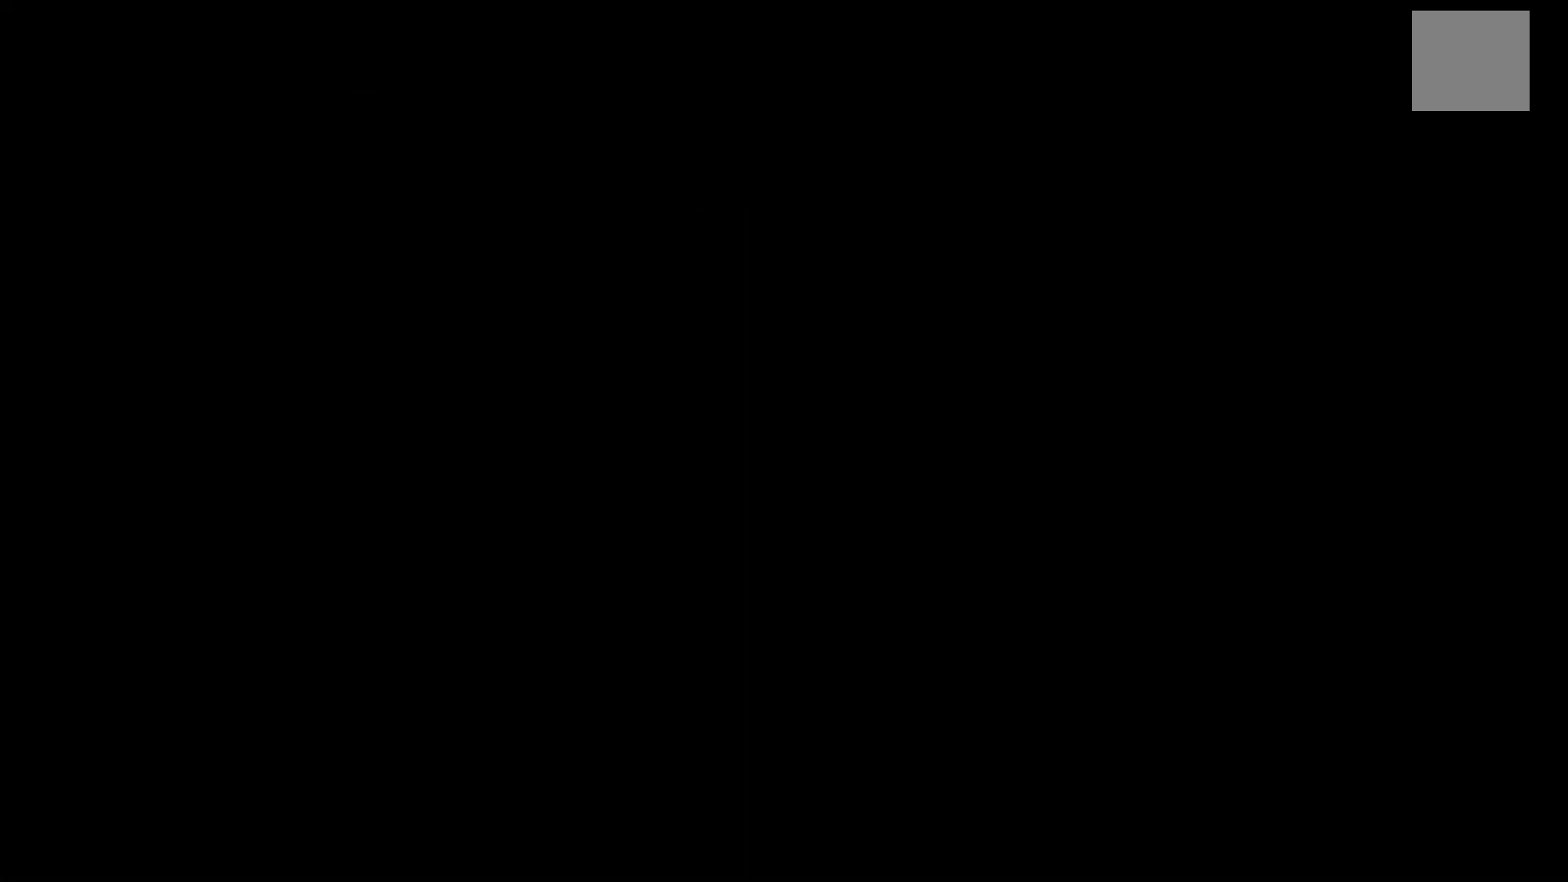
{"buttons": [], "left_stick": "center", "right_stick": "center", "events": []}
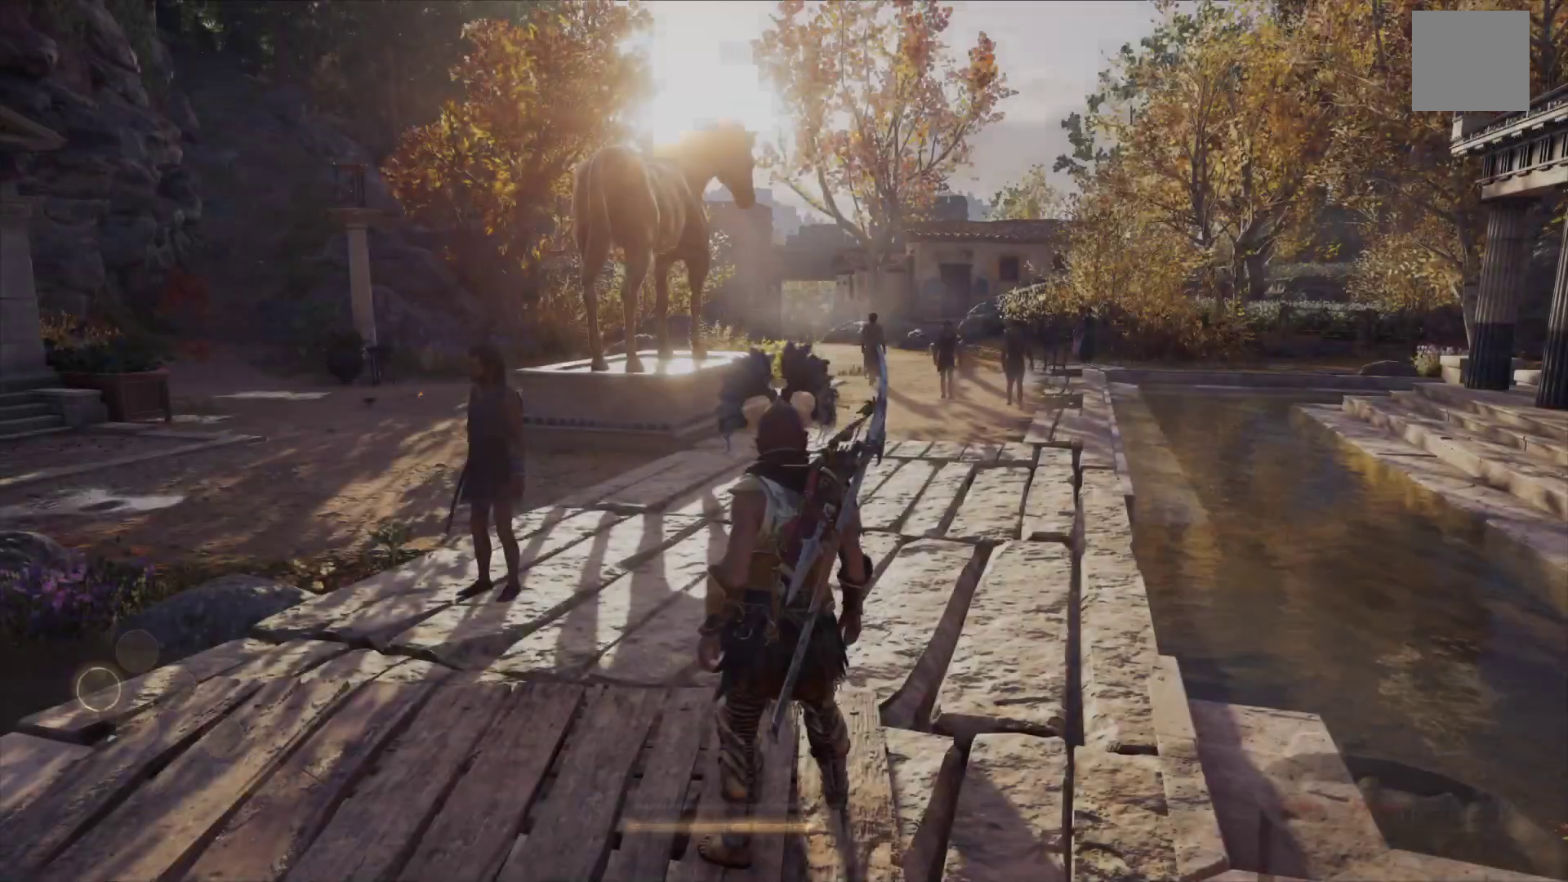
{"buttons": [], "left_stick": "up", "right_stick": "center", "events": [[67, "left_stick", "up-right"], [300, "left_stick", "up"]]}